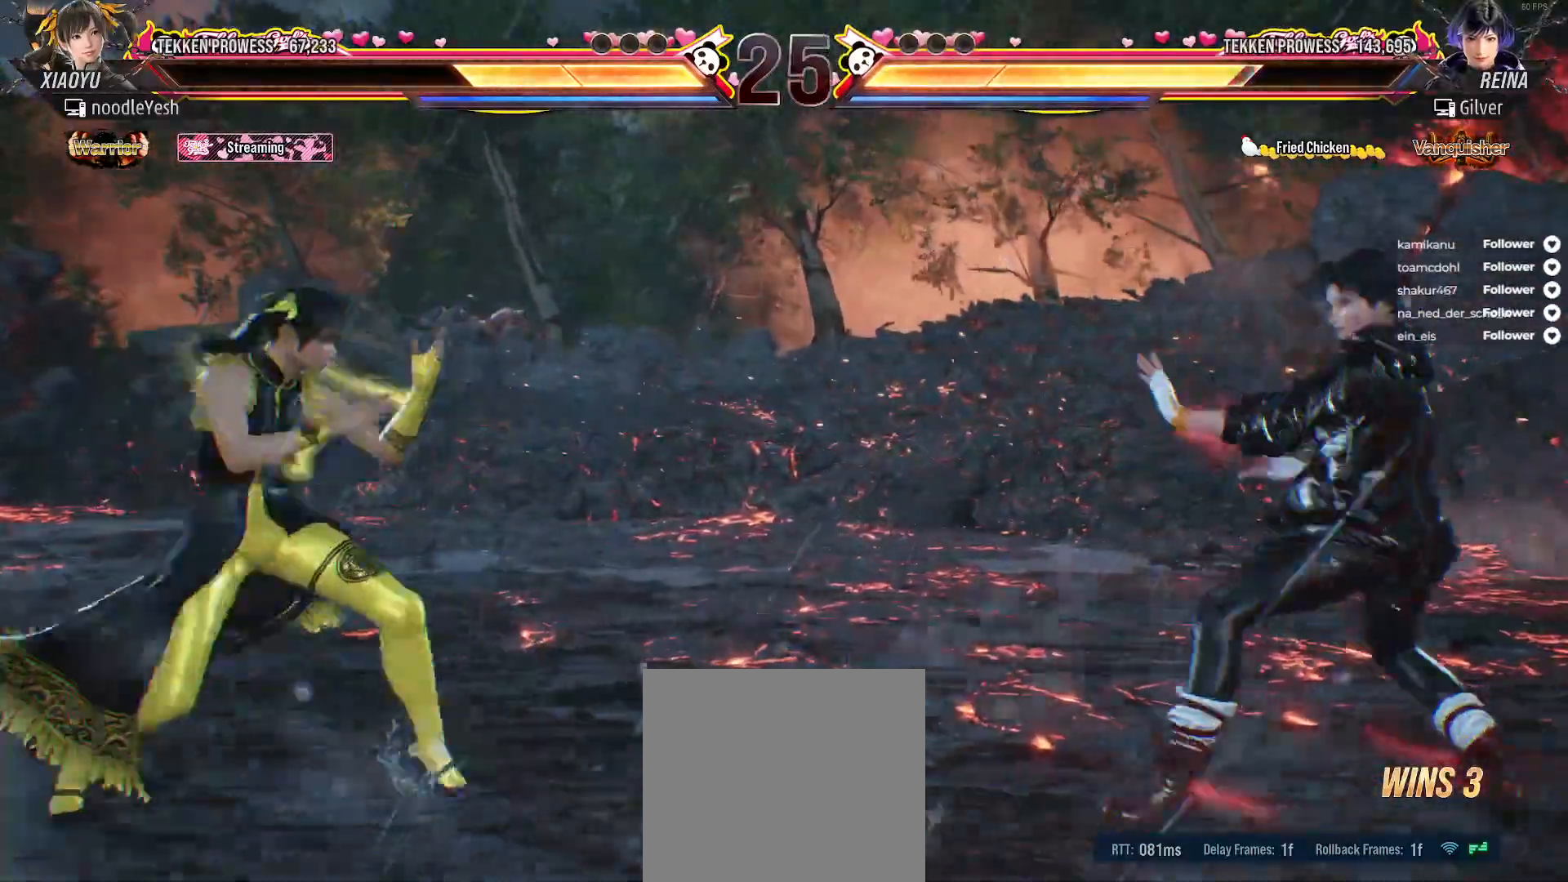
Gameplay with a controller (Xbox layout); each line is a JSON object with the inputs held at the frame after it. "events" lists button and stick changes between this image and that frame as [ms after this image, input, new state], when the widget could be followed in between. Not read: left_stick.
{"buttons": ["DPAD_LEFT"], "right_stick": "center", "events": [[33, "DPAD_LEFT", "down"], [350, "DPAD_LEFT", "up"], [433, "DPAD_LEFT", "down"]]}
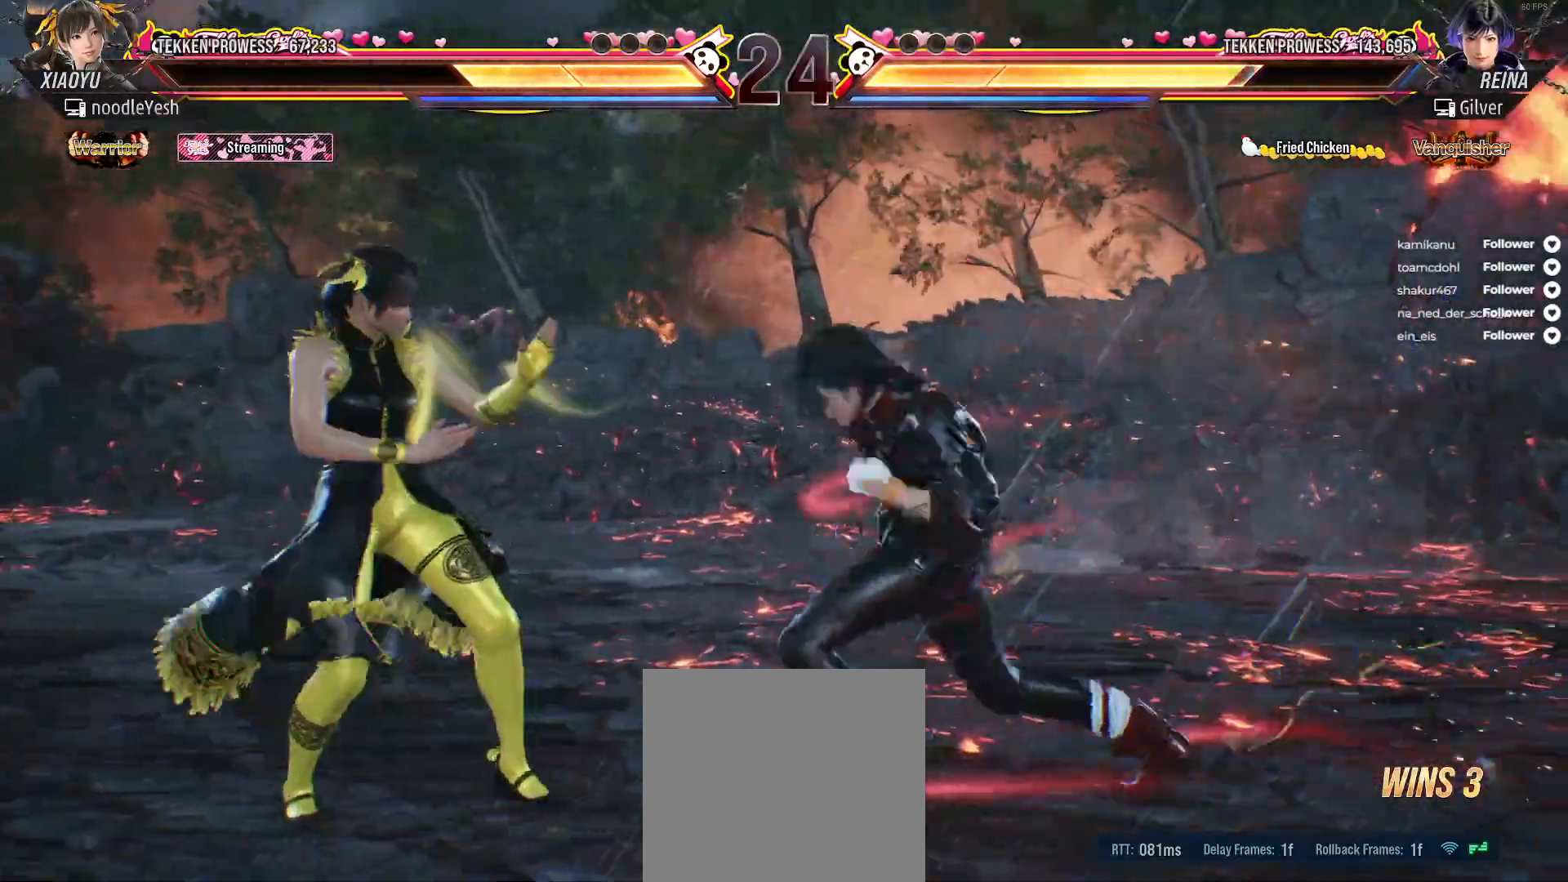
{"buttons": [], "right_stick": "center", "events": [[33, "DPAD_LEFT", "up"], [67, "DPAD_LEFT", "down"], [267, "DPAD_LEFT", "up"], [350, "DPAD_RIGHT", "down"], [467, "DPAD_RIGHT", "up"]]}
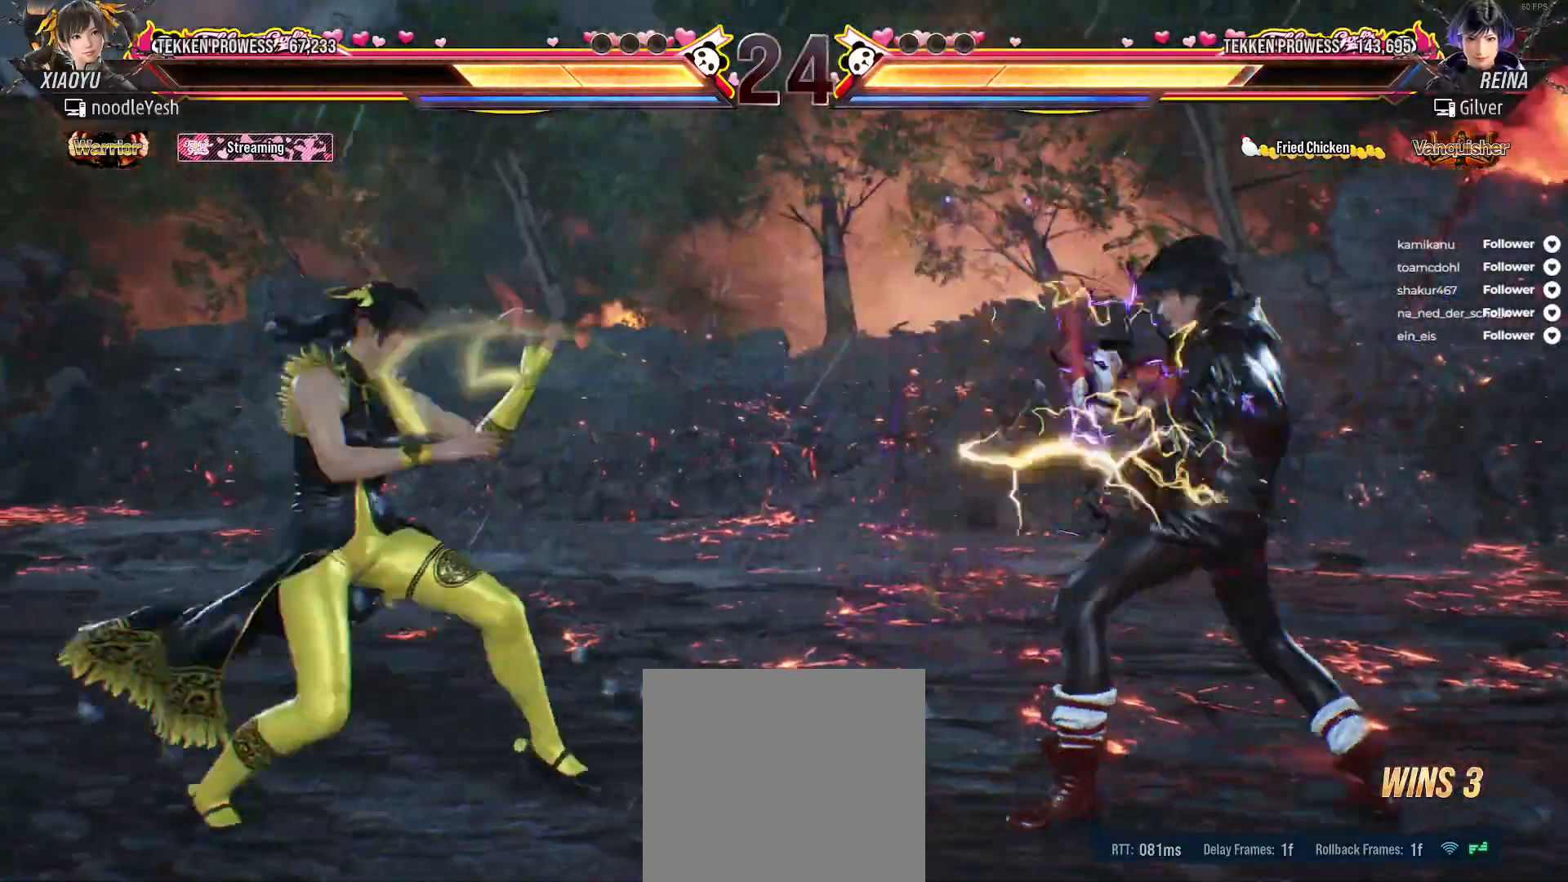
{"buttons": [], "right_stick": "center", "events": [[17, "DPAD_RIGHT", "down"], [133, "DPAD_RIGHT", "up"], [200, "DPAD_LEFT", "down"], [300, "A", "down"], [367, "DPAD_LEFT", "up"], [400, "A", "up"]]}
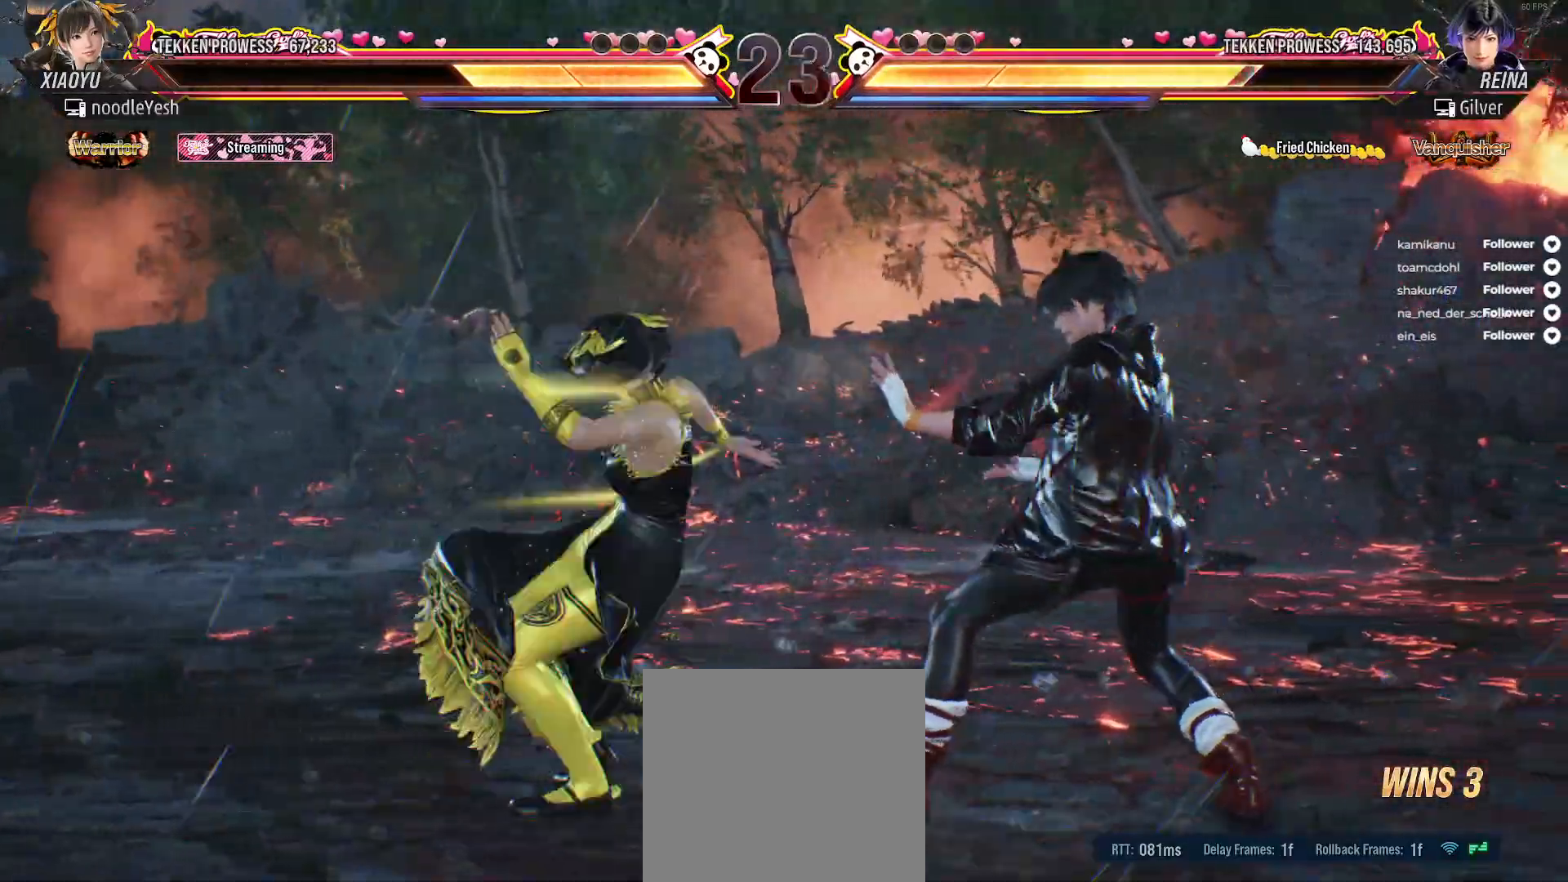
{"buttons": ["B"], "right_stick": "center", "events": [[317, "B", "down"], [400, "B", "up"], [467, "B", "down"]]}
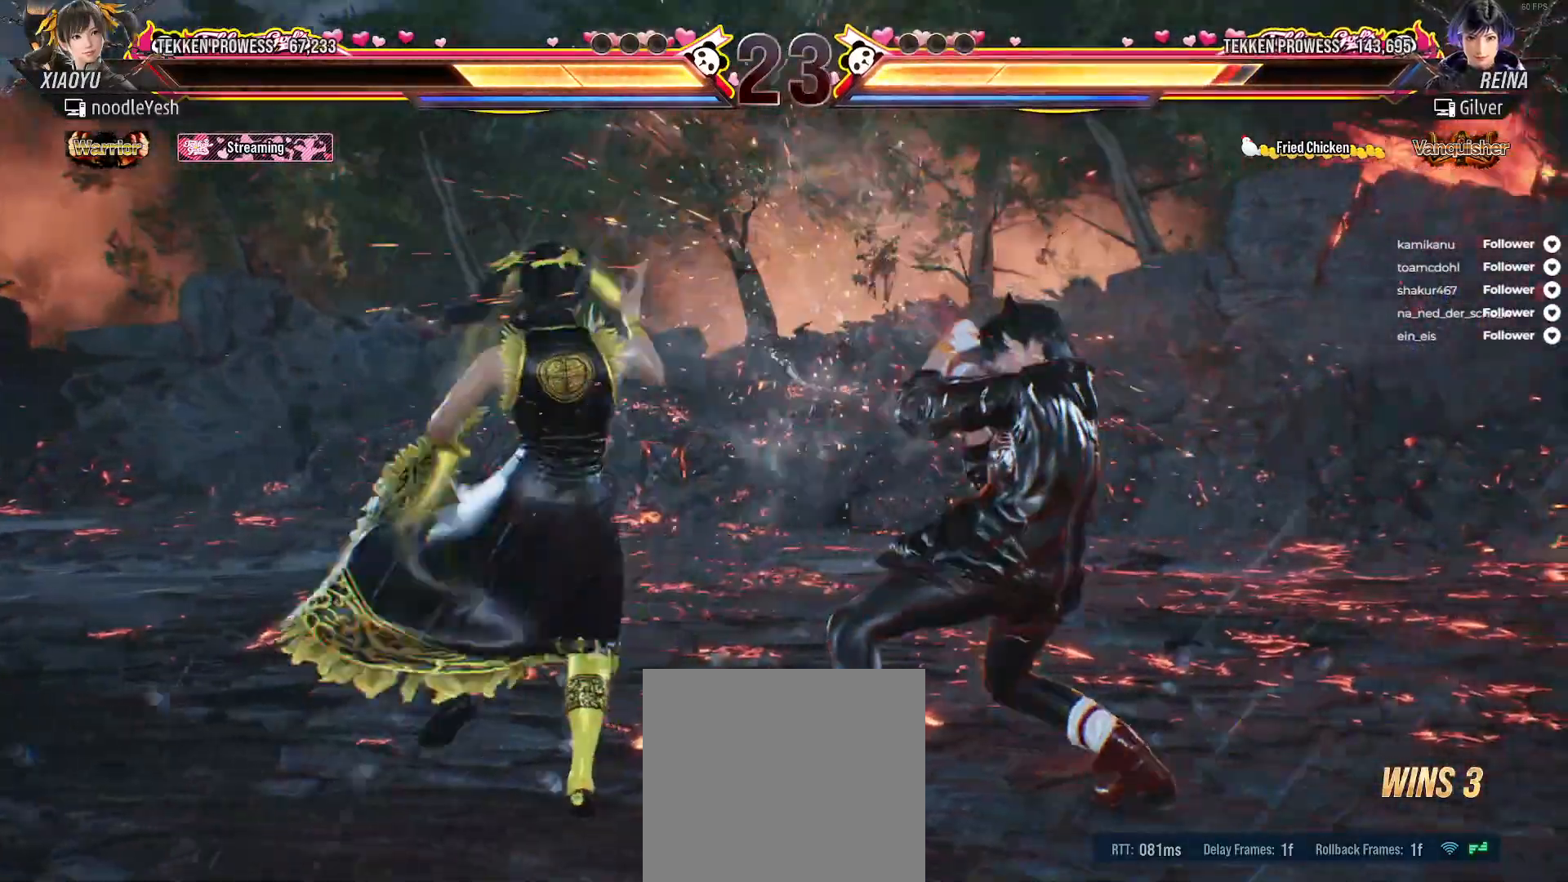
{"buttons": [], "right_stick": "center", "events": [[50, "B", "up"], [100, "B", "down"], [200, "B", "up"], [200, "R1", "down"], [250, "B", "down"], [267, "R1", "up"], [333, "B", "up"]]}
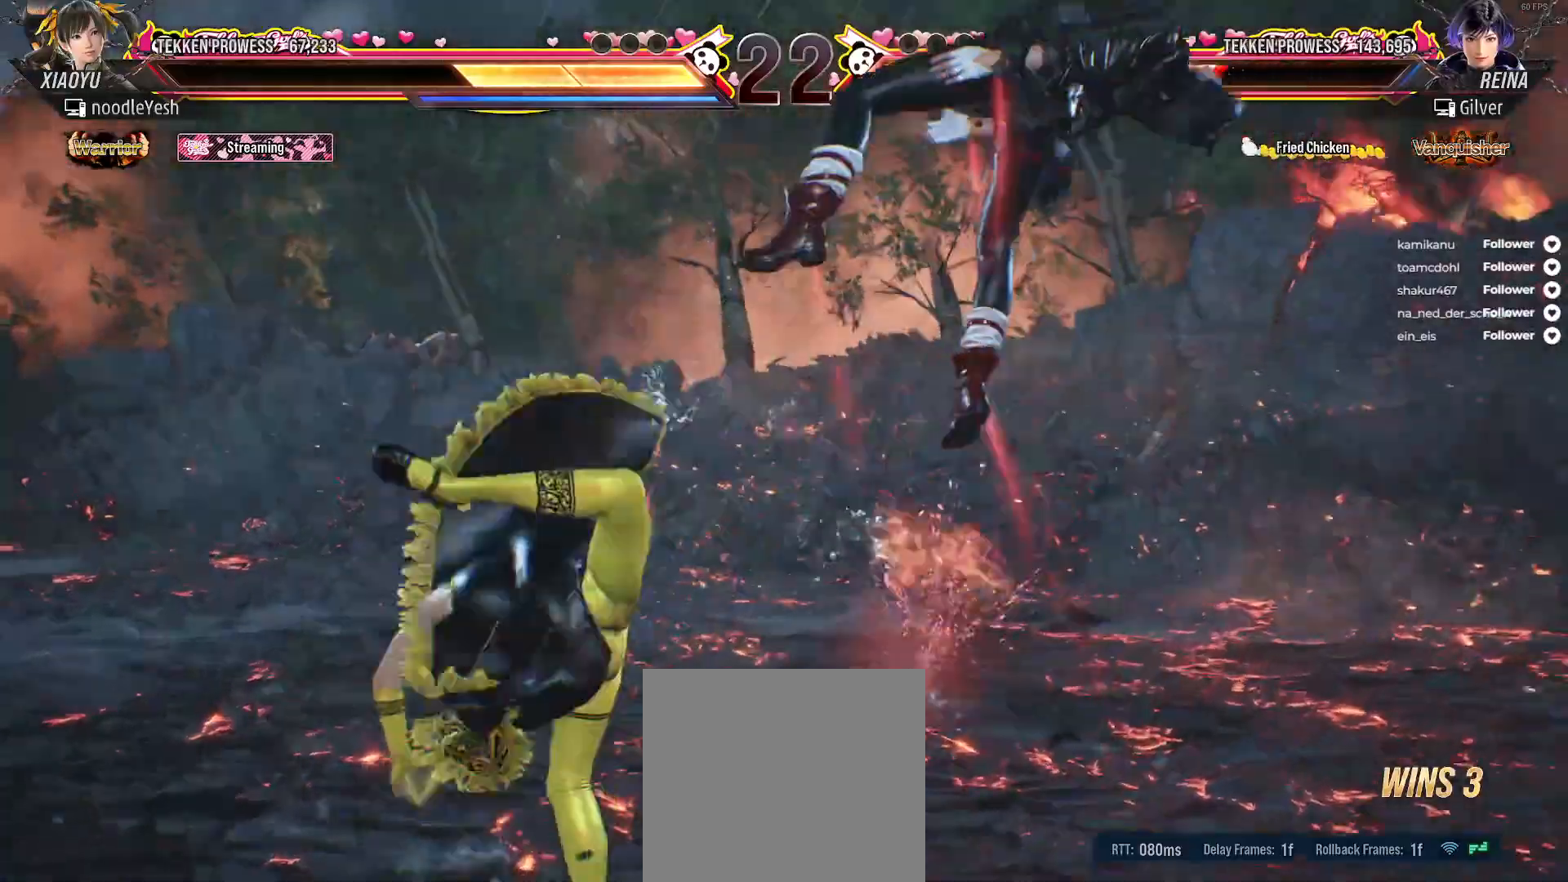
{"buttons": ["A", "DPAD_RIGHT"], "right_stick": "center", "events": [[33, "DPAD_RIGHT", "down"], [100, "DPAD_RIGHT", "up"], [183, "DPAD_RIGHT", "down"], [267, "A", "down"], [367, "A", "up"], [433, "A", "down"]]}
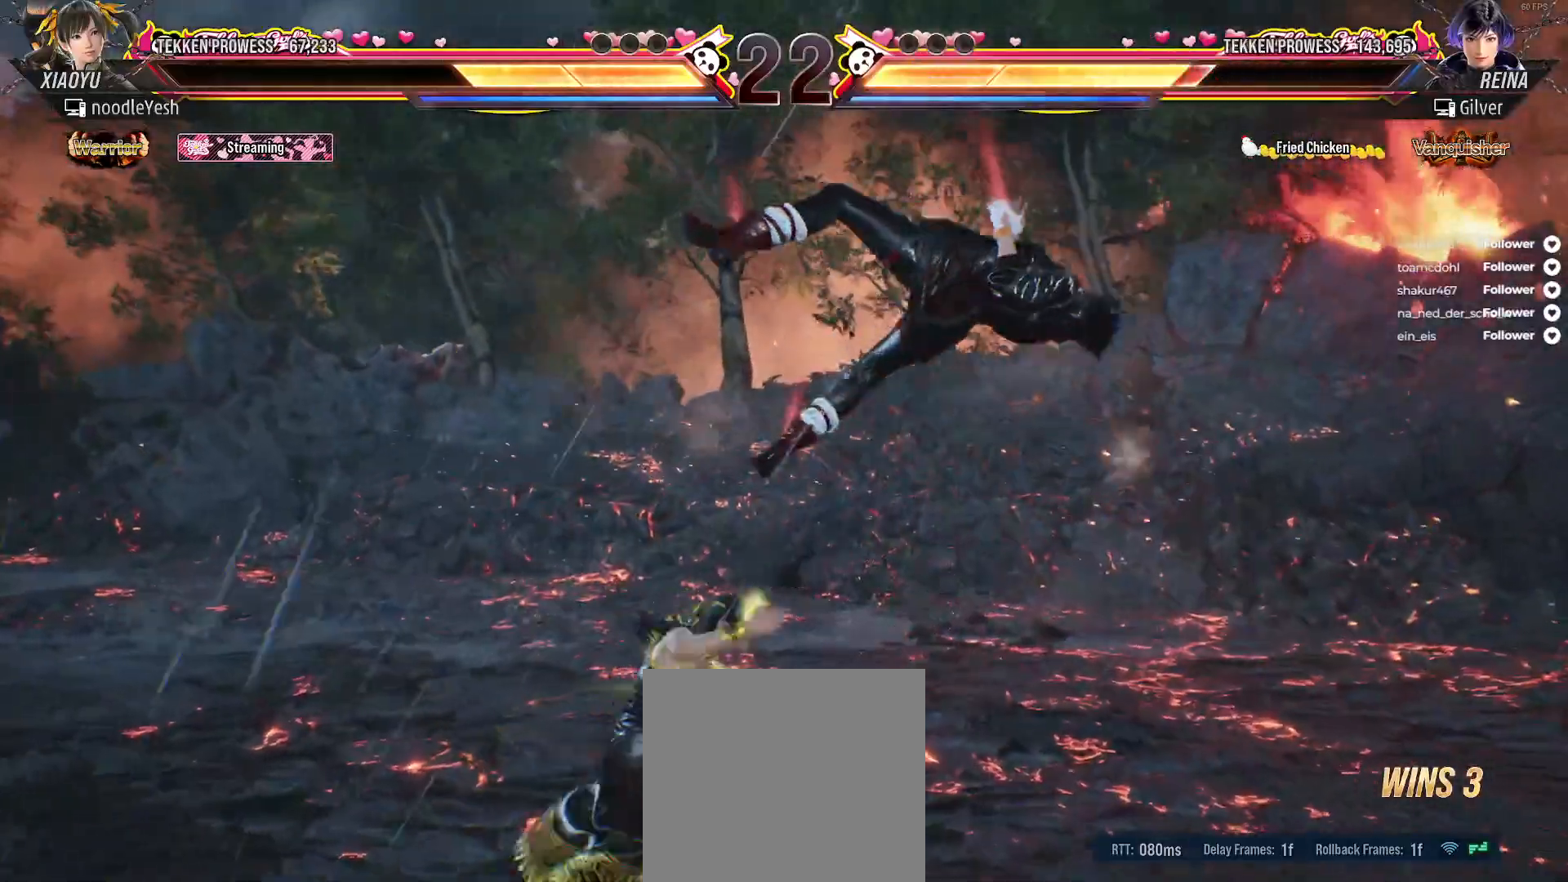
{"buttons": [], "right_stick": "center", "events": [[33, "A", "up"], [33, "DPAD_RIGHT", "up"], [100, "X", "down"], [167, "X", "up"], [233, "X", "down"], [300, "X", "up"], [383, "X", "down"], [450, "X", "up"]]}
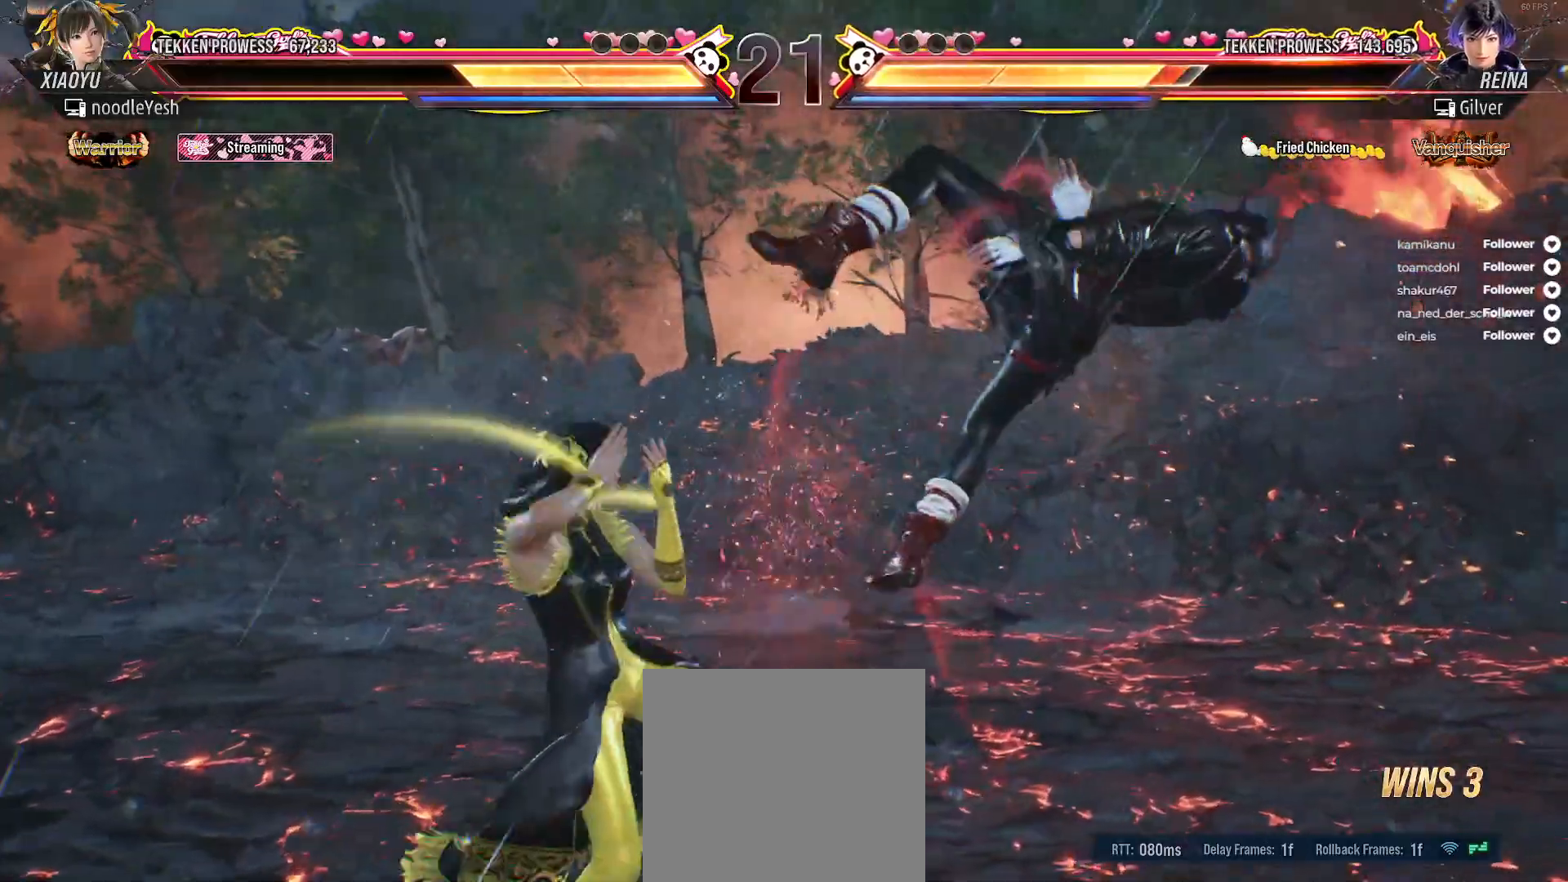
{"buttons": ["X"], "right_stick": "center", "events": [[17, "X", "down"], [100, "X", "up"], [167, "X", "down"]]}
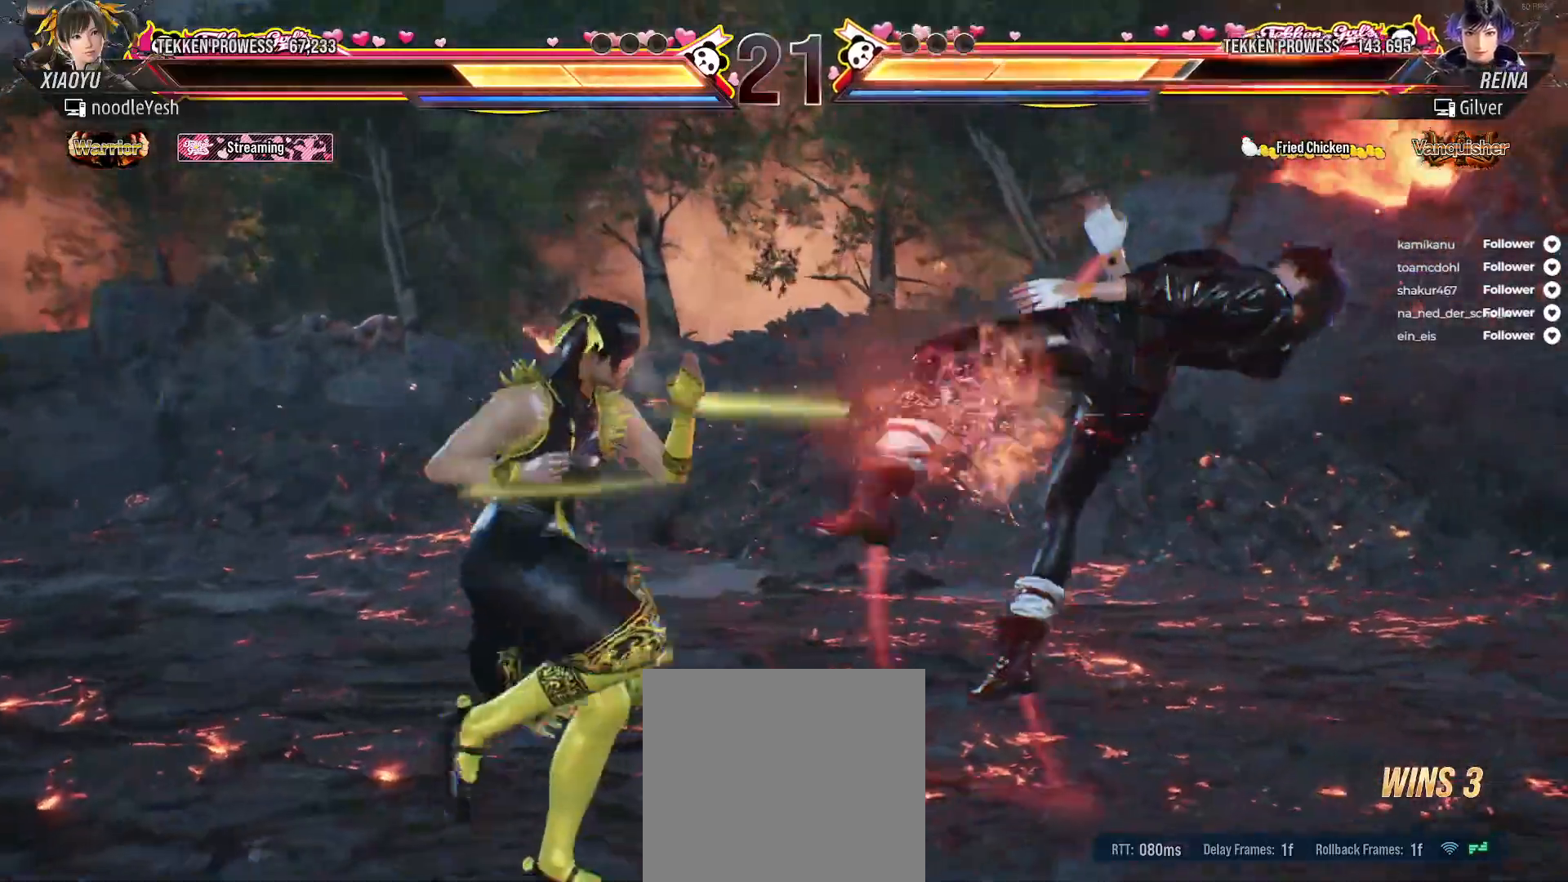
{"buttons": ["DPAD_RIGHT"], "right_stick": "center", "events": [[183, "X", "up"], [250, "DPAD_RIGHT", "down"], [267, "X", "down"], [333, "DPAD_RIGHT", "up"], [350, "X", "up"], [417, "X", "down"], [450, "DPAD_RIGHT", "down"], [500, "X", "up"]]}
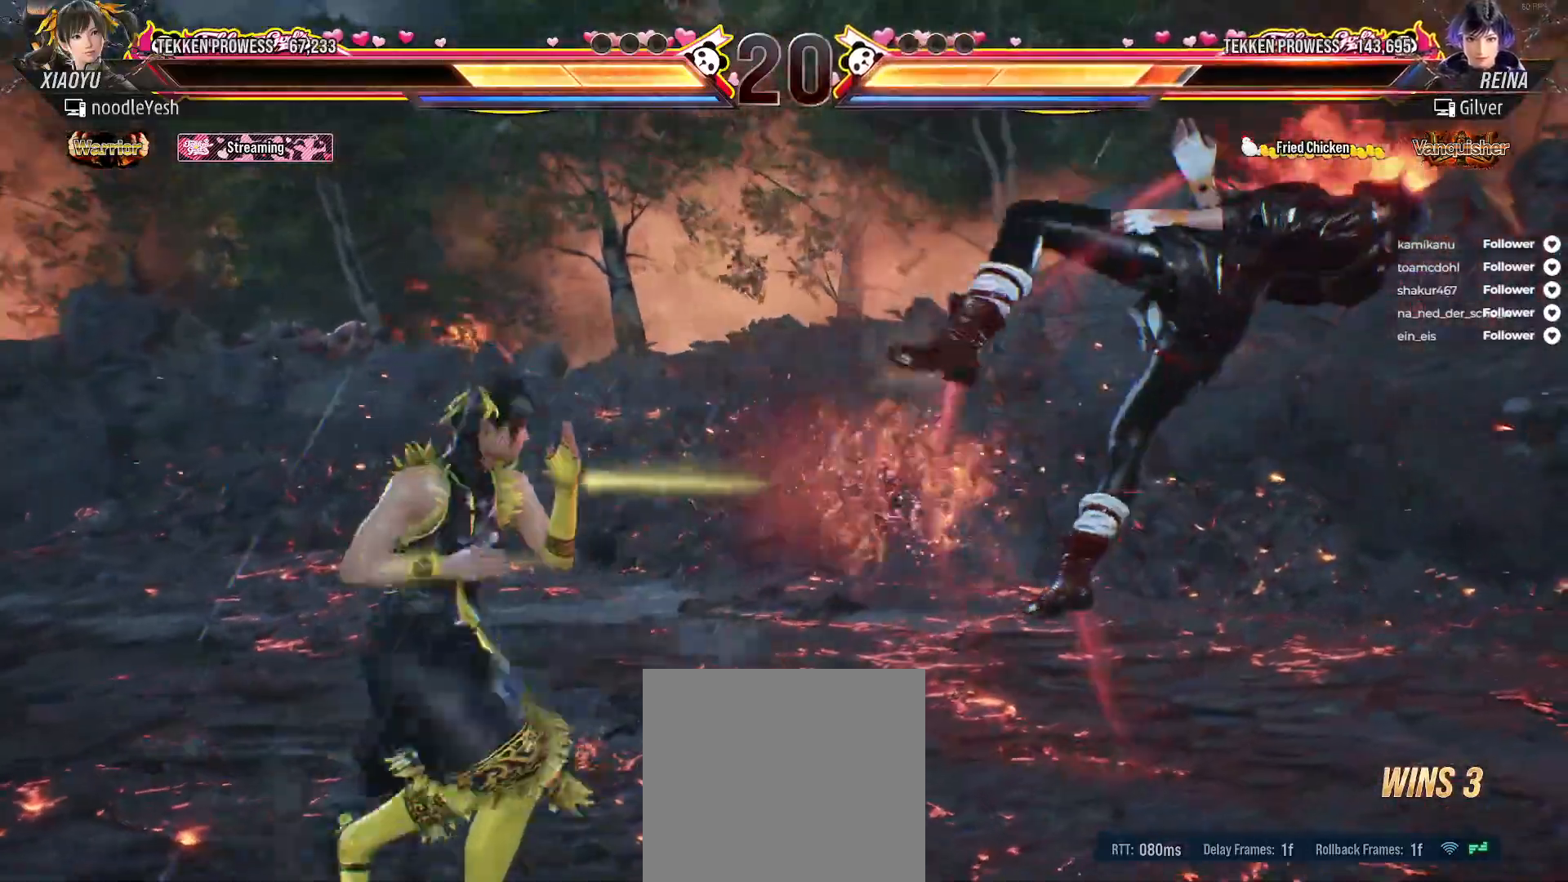
{"buttons": [], "right_stick": "center", "events": [[200, "DPAD_RIGHT", "up"], [267, "DPAD_RIGHT", "down"], [367, "DPAD_RIGHT", "up"]]}
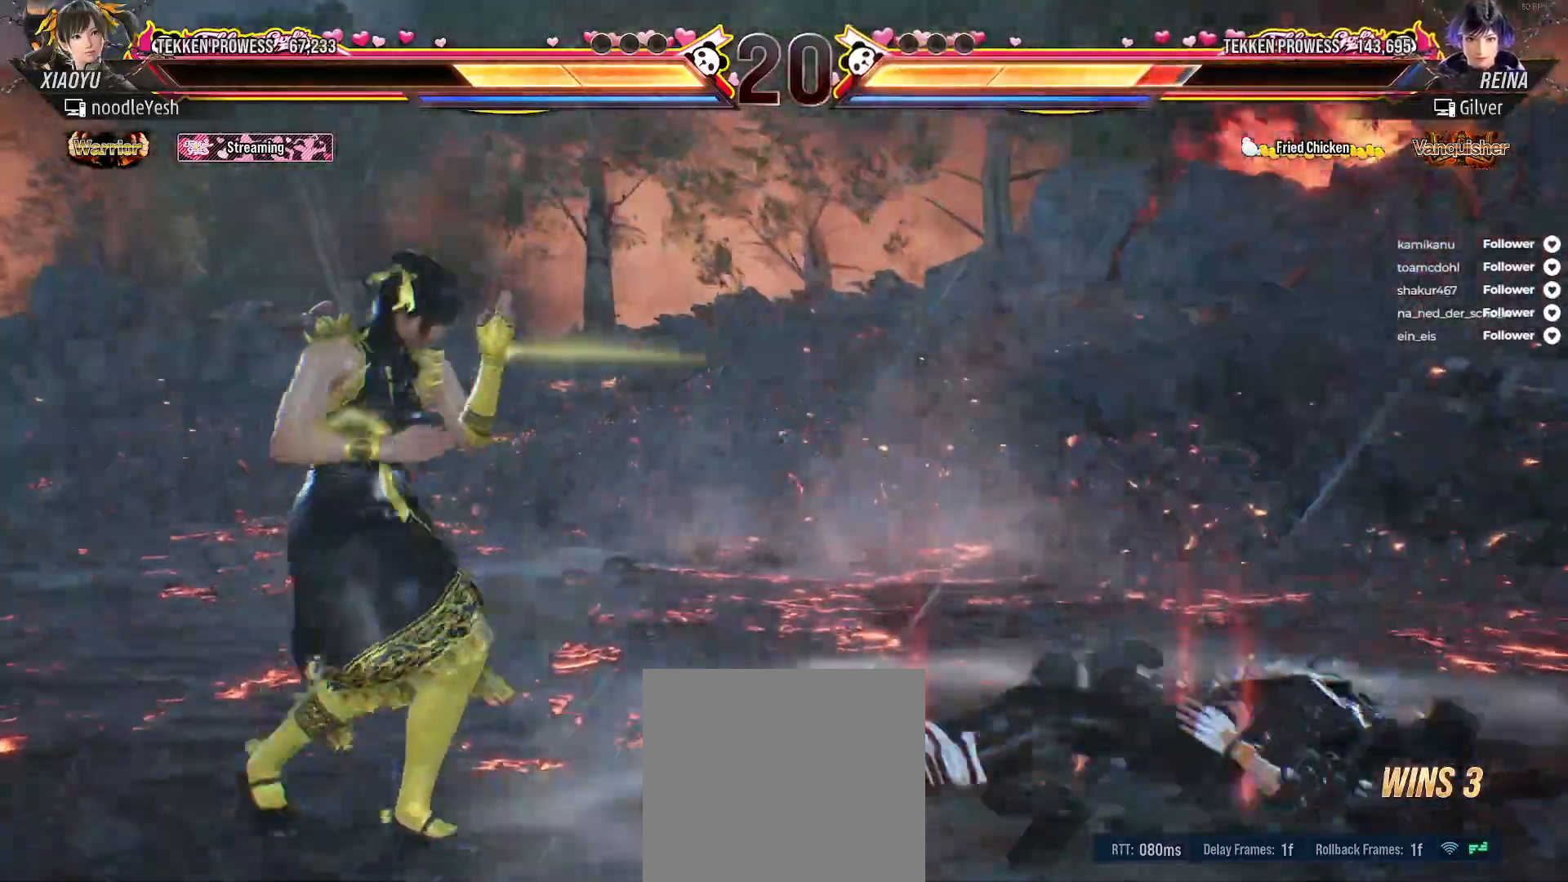
{"buttons": [], "right_stick": "center", "events": [[117, "SELECT", "down"], [167, "A", "down"], [250, "A", "up"], [317, "SELECT", "up"]]}
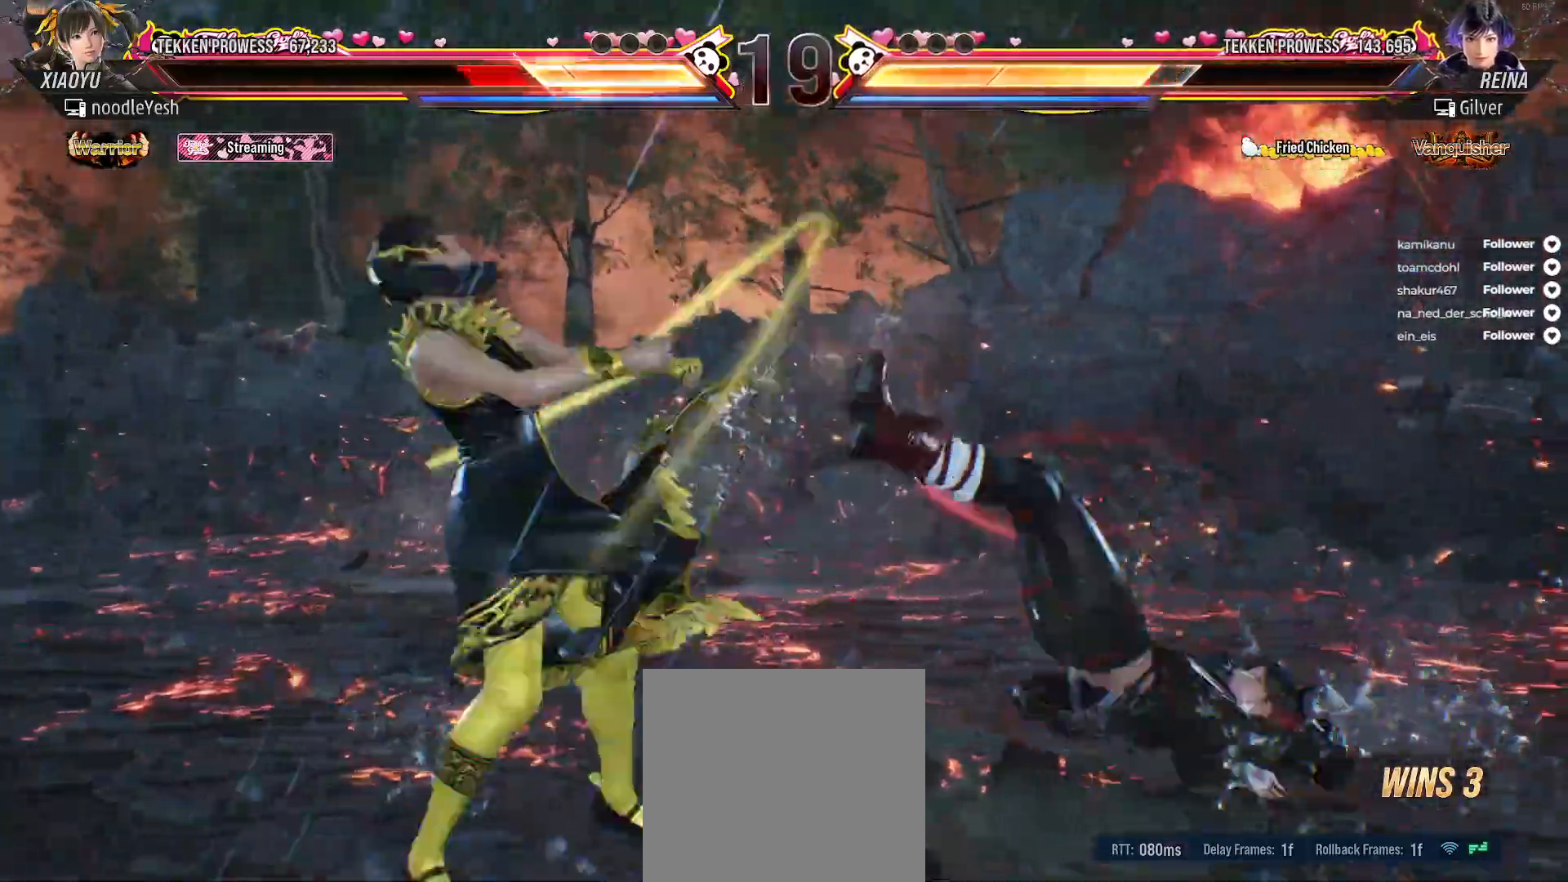
{"buttons": [], "right_stick": "center", "events": [[167, "DPAD_LEFT", "down"], [300, "DPAD_LEFT", "up"], [367, "DPAD_LEFT", "down"], [483, "DPAD_LEFT", "up"]]}
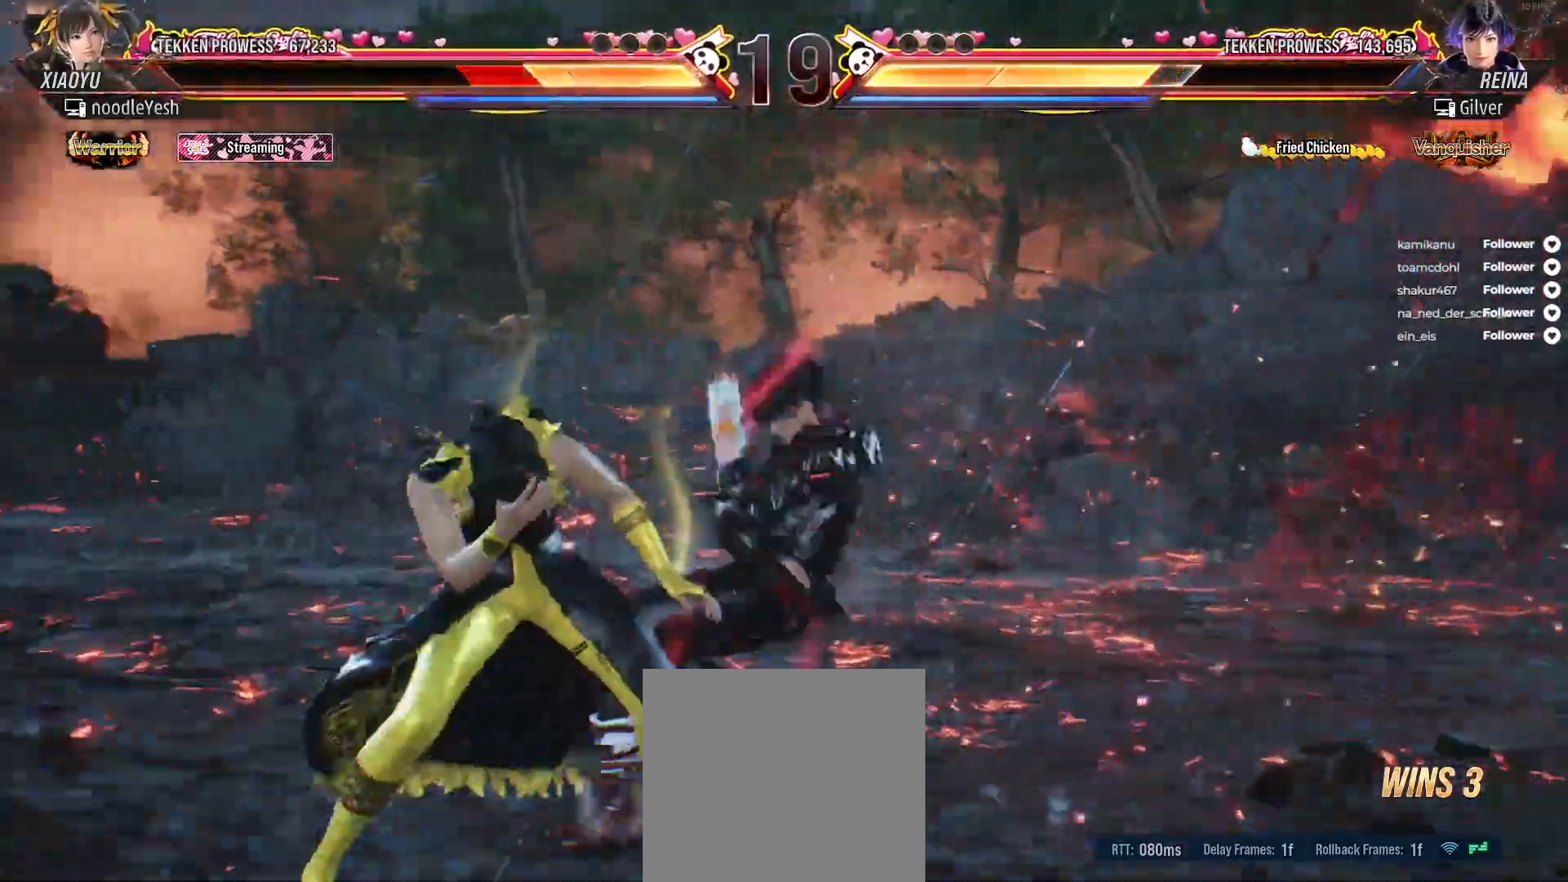
{"buttons": ["DPAD_LEFT"], "right_stick": "center", "events": [[17, "DPAD_LEFT", "down"]]}
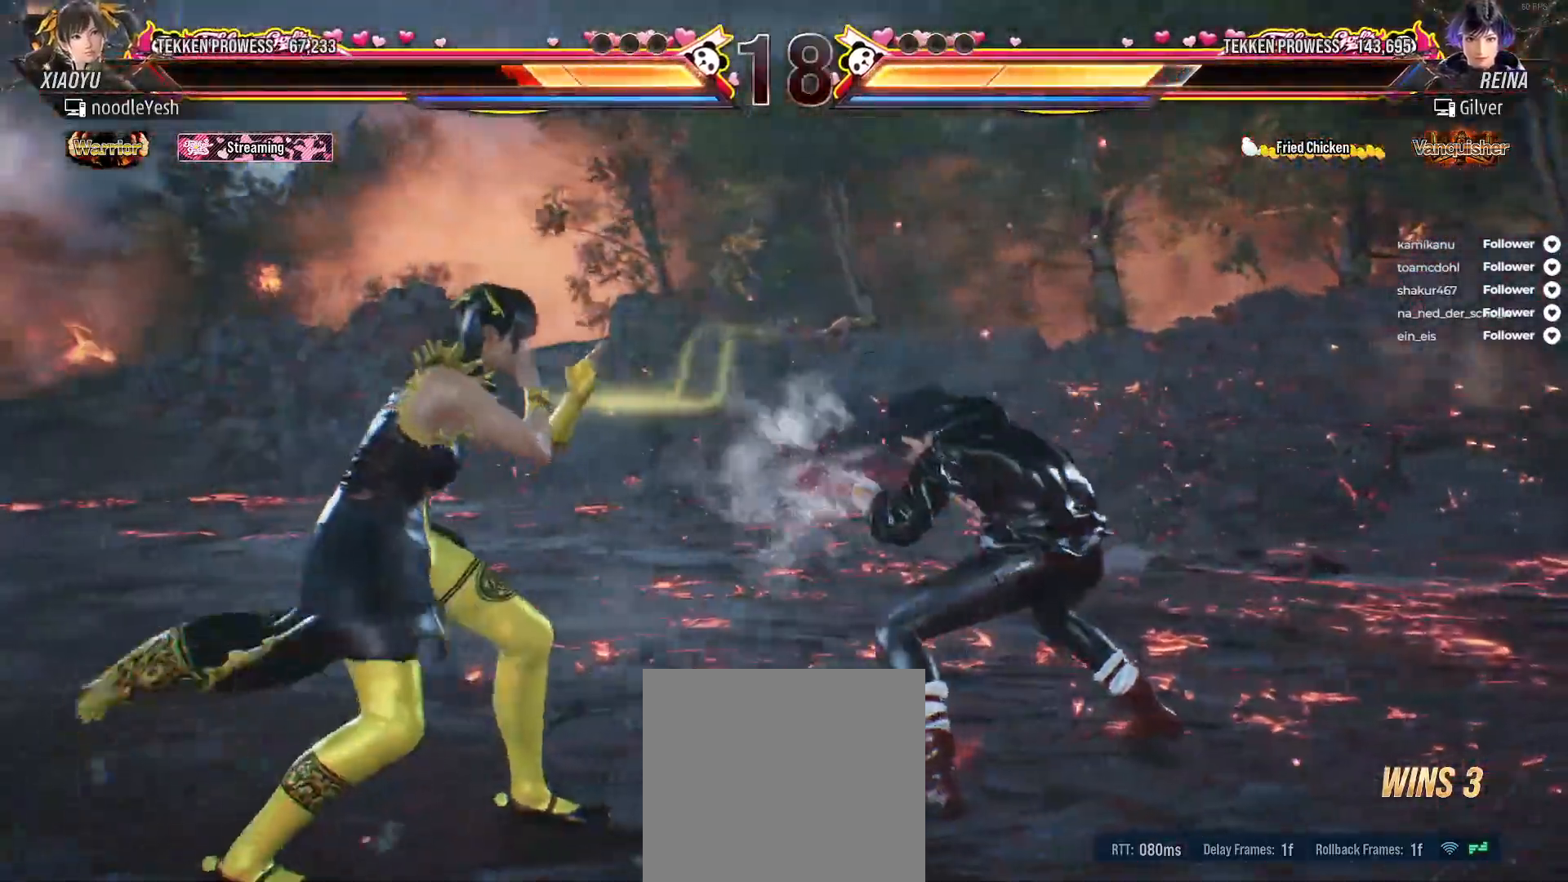
{"buttons": ["DPAD_RIGHT"], "right_stick": "center", "events": [[183, "DPAD_DOWN", "down"], [217, "A", "down"], [250, "DPAD_LEFT", "up"], [317, "A", "up"], [317, "DPAD_DOWN", "up"], [350, "DPAD_RIGHT", "down"], [383, "A", "down"], [467, "A", "up"]]}
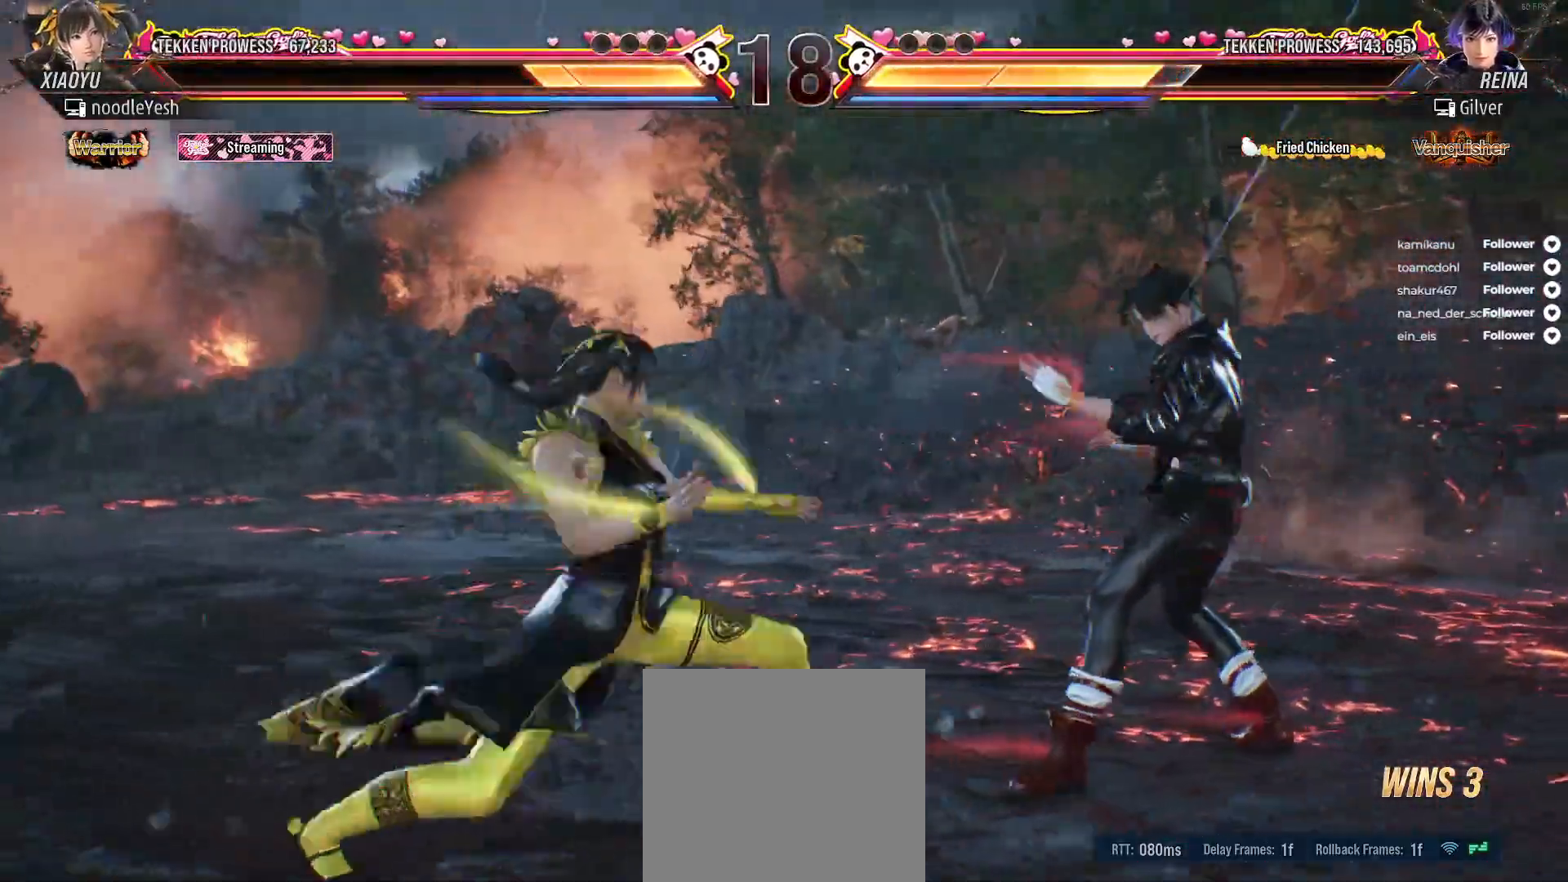
{"buttons": ["DPAD_LEFT"], "right_stick": "center", "events": [[17, "DPAD_RIGHT", "up"], [283, "DPAD_LEFT", "down"]]}
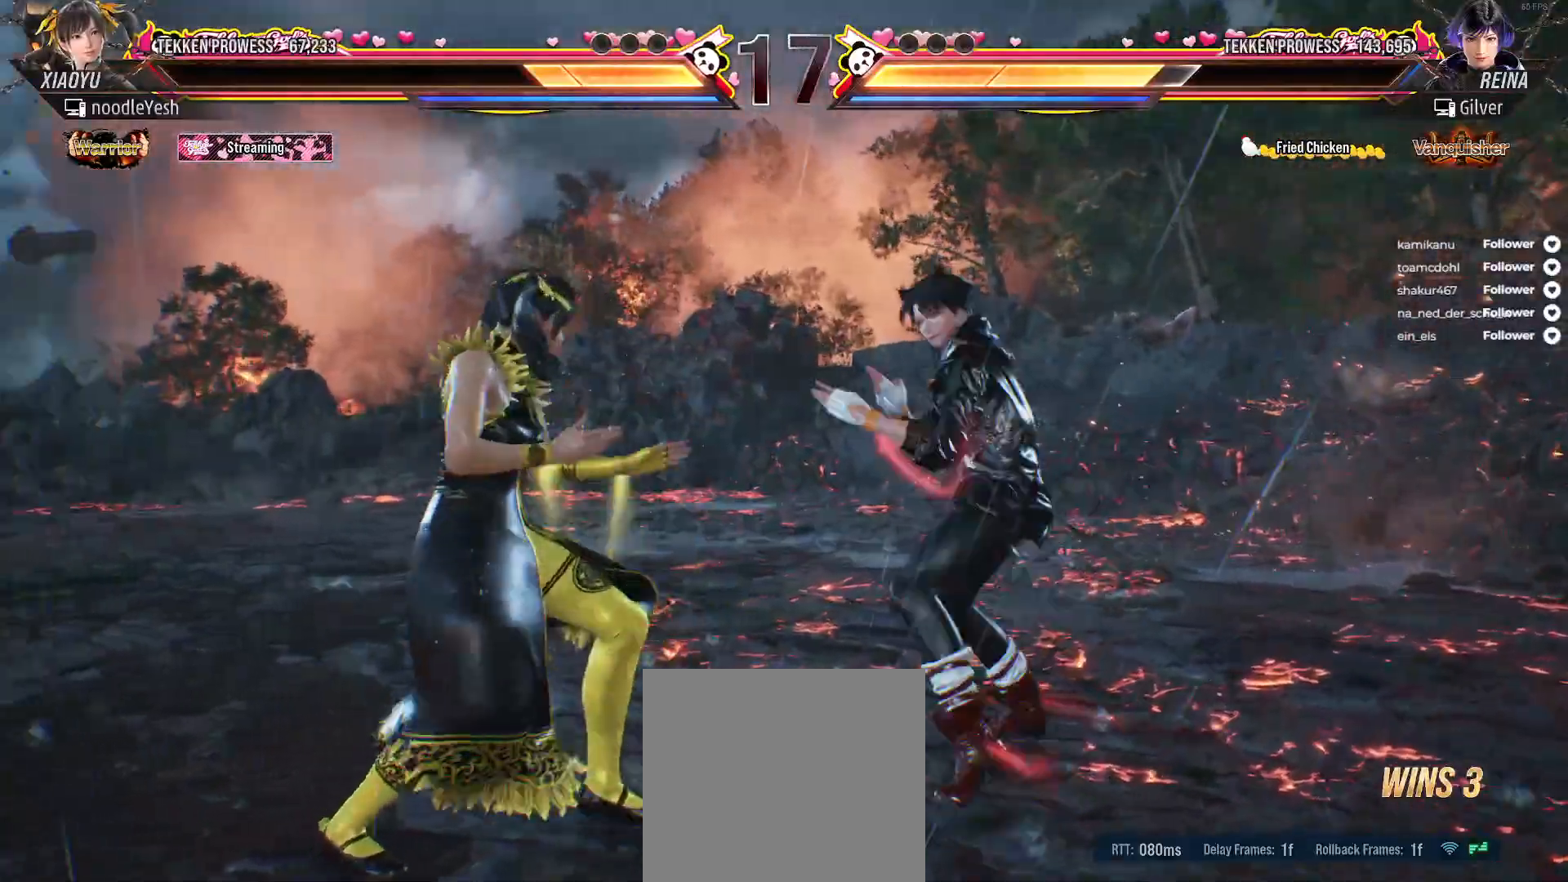
{"buttons": ["DPAD_LEFT"], "right_stick": "center", "events": []}
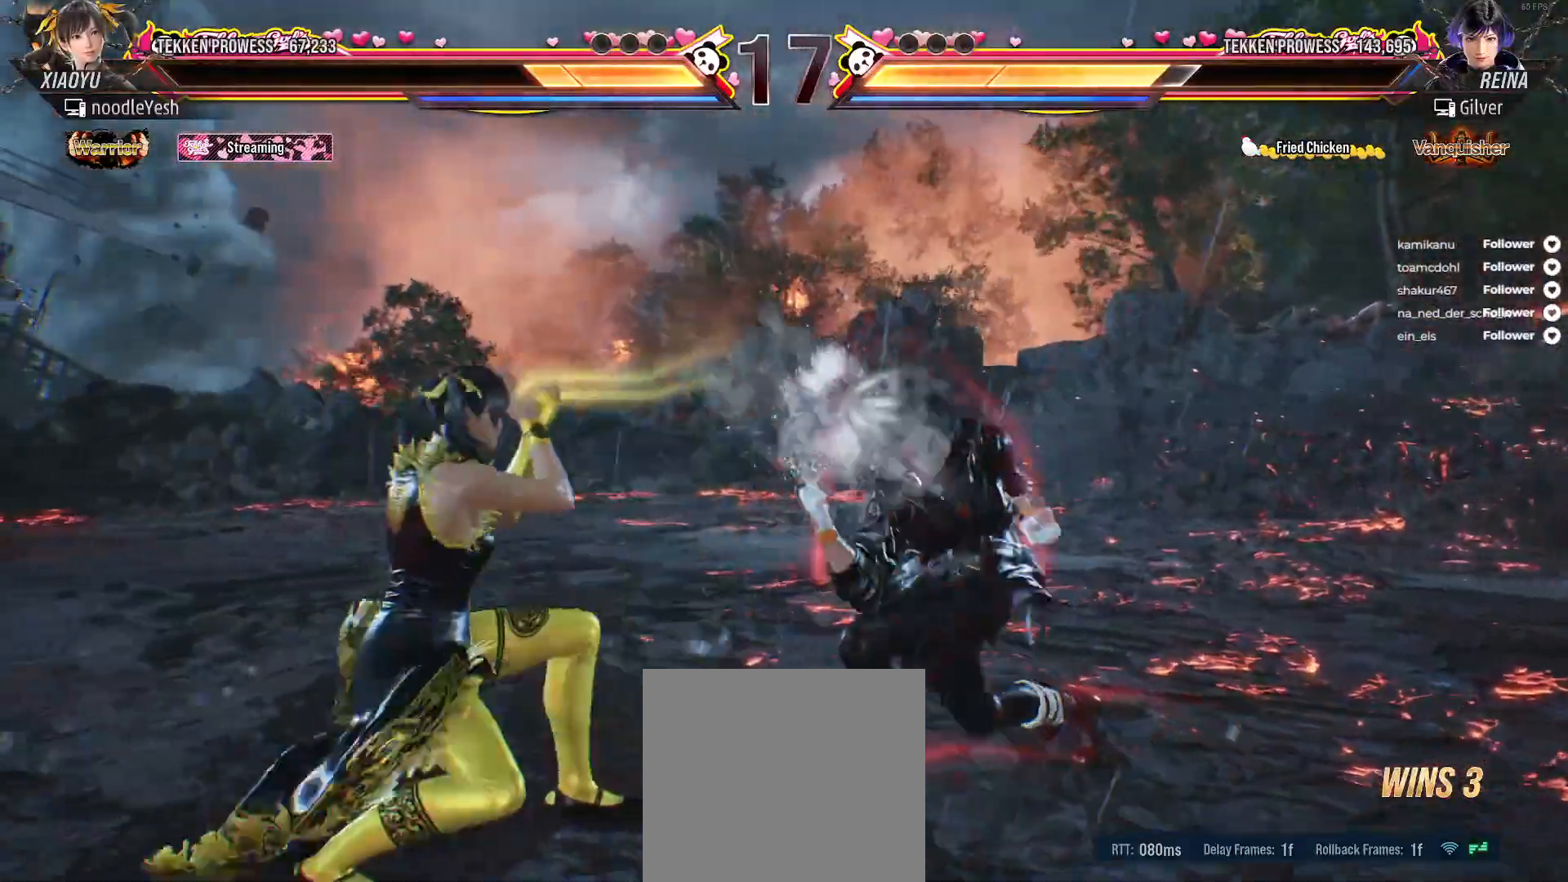
{"buttons": ["A", "DPAD_DOWN", "DPAD_RIGHT"], "right_stick": "center", "events": [[100, "DPAD_LEFT", "up"], [167, "DPAD_DOWN", "down"], [167, "DPAD_RIGHT", "down"], [183, "A", "down"], [283, "A", "up"], [350, "A", "down"], [433, "A", "up"], [483, "A", "down"]]}
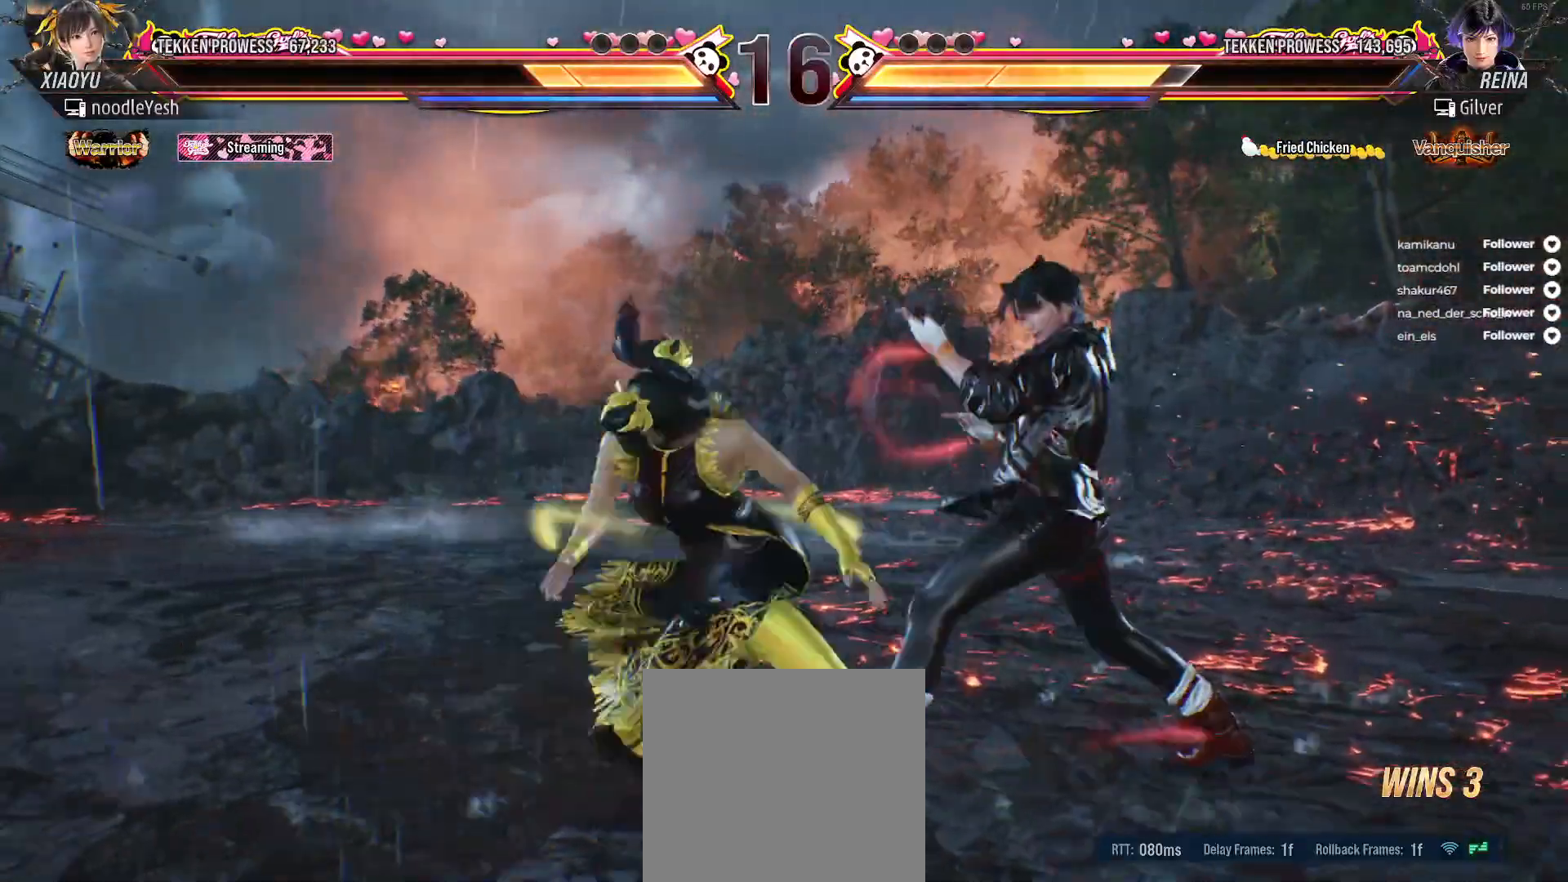
{"buttons": [], "right_stick": "center", "events": [[67, "DPAD_DOWN", "up"], [67, "DPAD_RIGHT", "up"], [83, "A", "up"], [183, "DPAD_RIGHT", "down"], [317, "DPAD_RIGHT", "up"]]}
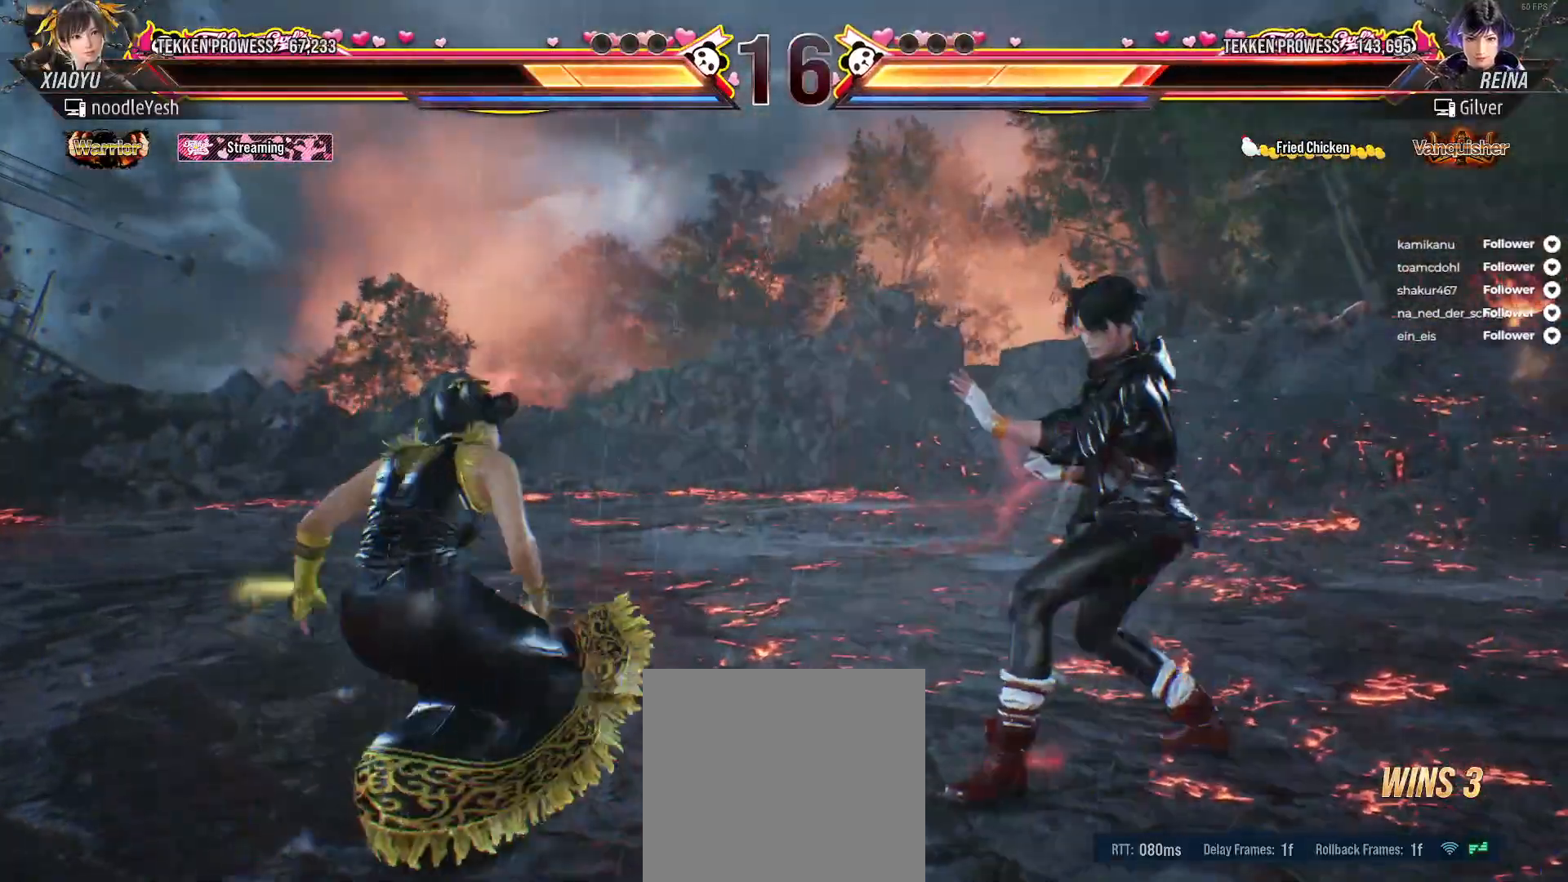
{"buttons": [], "right_stick": "center", "events": [[50, "DPAD_LEFT", "down"], [150, "DPAD_LEFT", "up"], [233, "DPAD_LEFT", "down"], [300, "DPAD_LEFT", "up"], [383, "DPAD_LEFT", "down"], [467, "DPAD_LEFT", "up"]]}
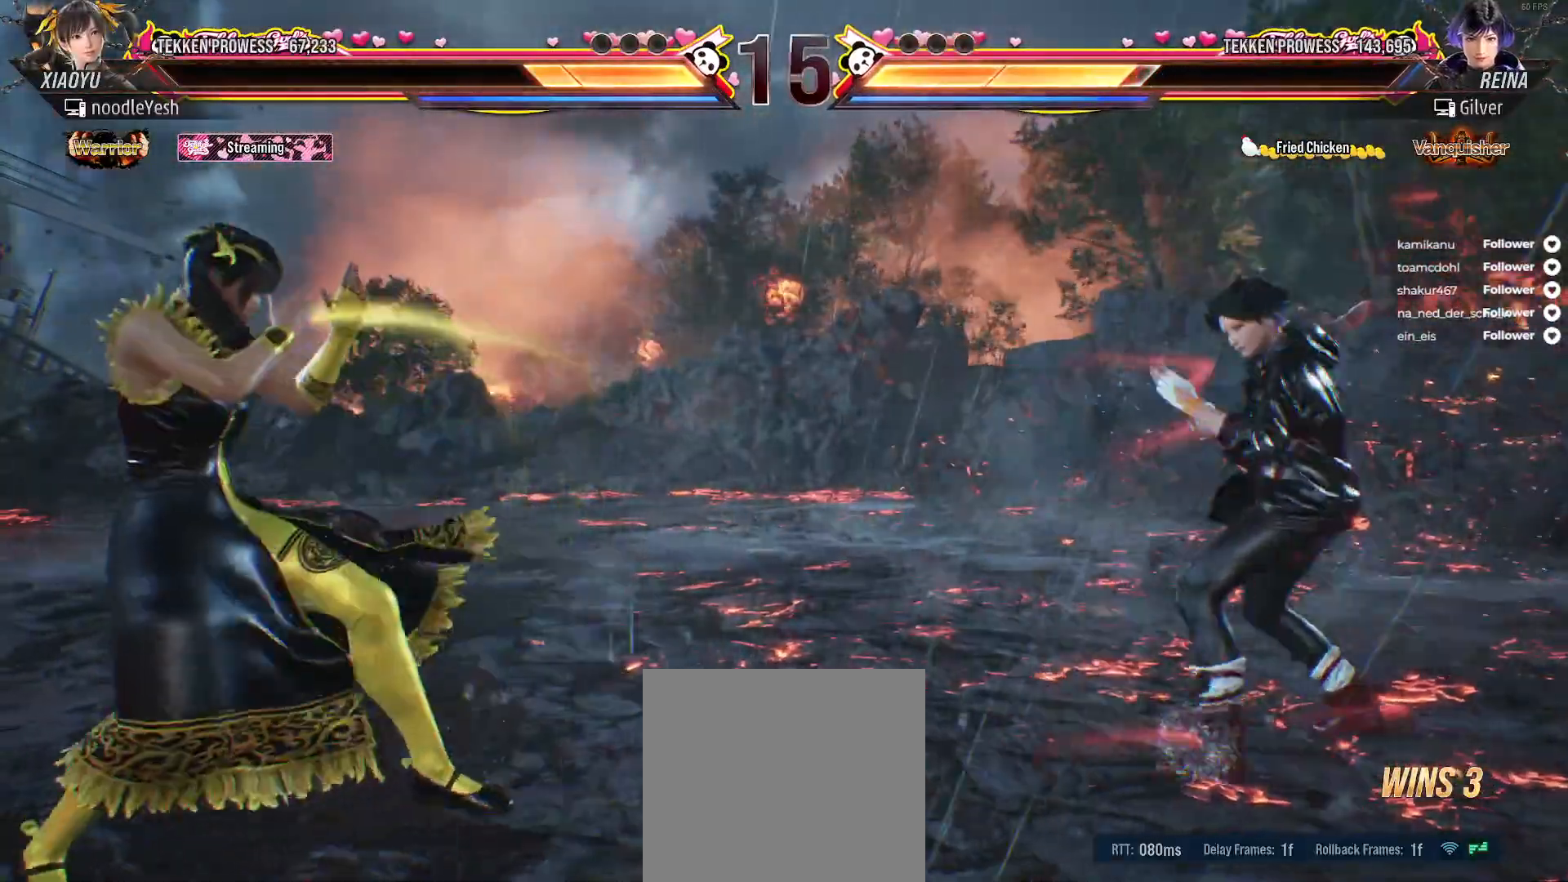
{"buttons": [], "right_stick": "center", "events": [[33, "DPAD_LEFT", "down"], [100, "DPAD_LEFT", "up"], [217, "DPAD_LEFT", "down"], [317, "DPAD_LEFT", "up"], [400, "DPAD_LEFT", "down"], [500, "DPAD_LEFT", "up"]]}
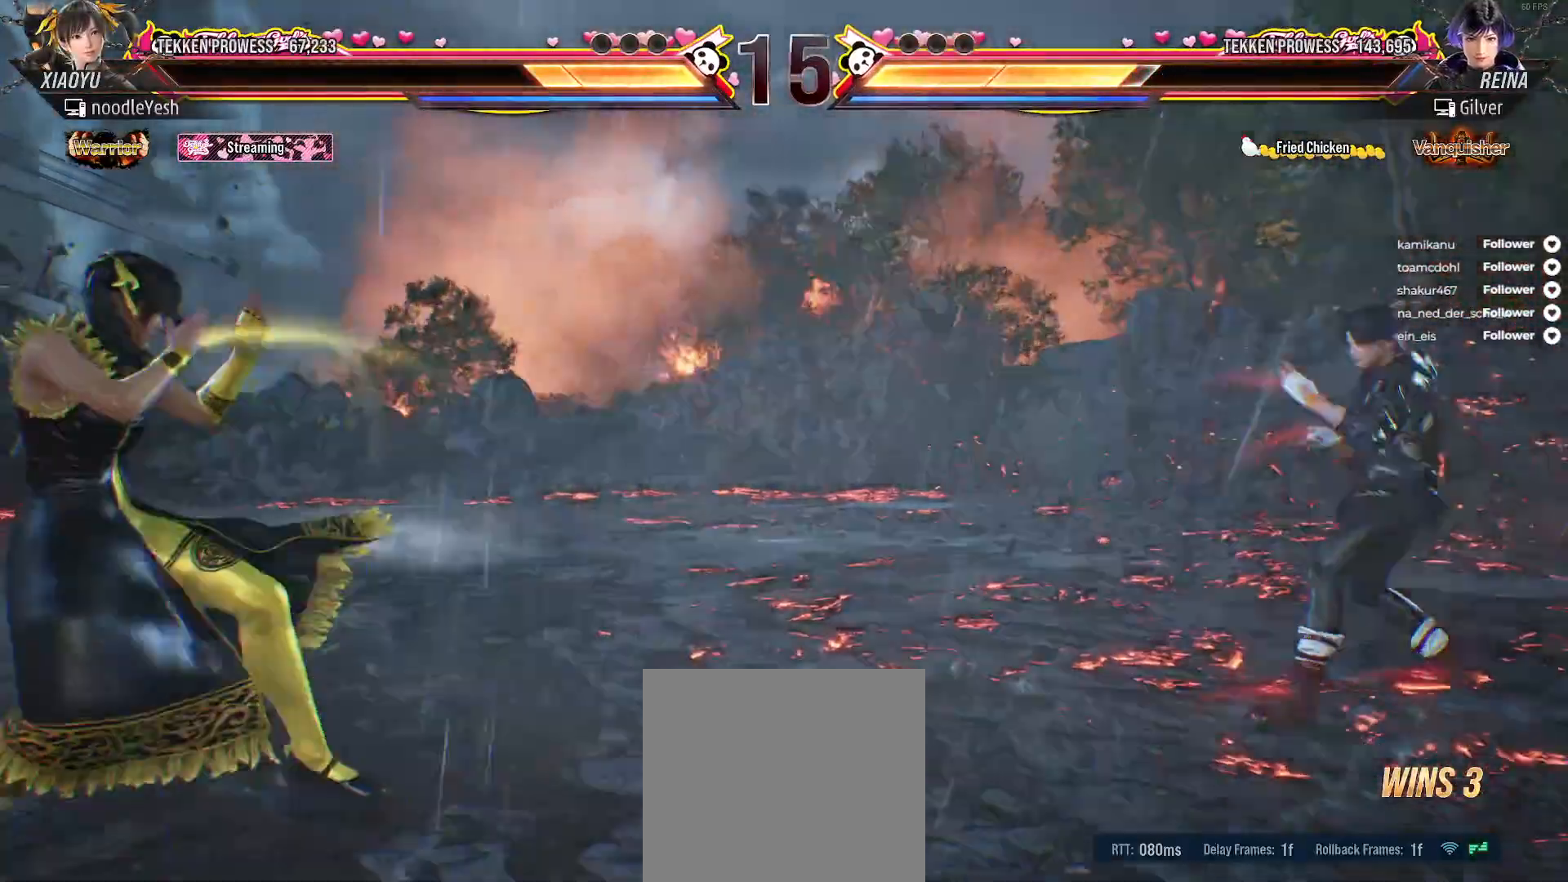
{"buttons": [], "right_stick": "center", "events": [[83, "DPAD_RIGHT", "down"], [167, "DPAD_RIGHT", "up"], [233, "DPAD_RIGHT", "down"], [500, "DPAD_RIGHT", "up"]]}
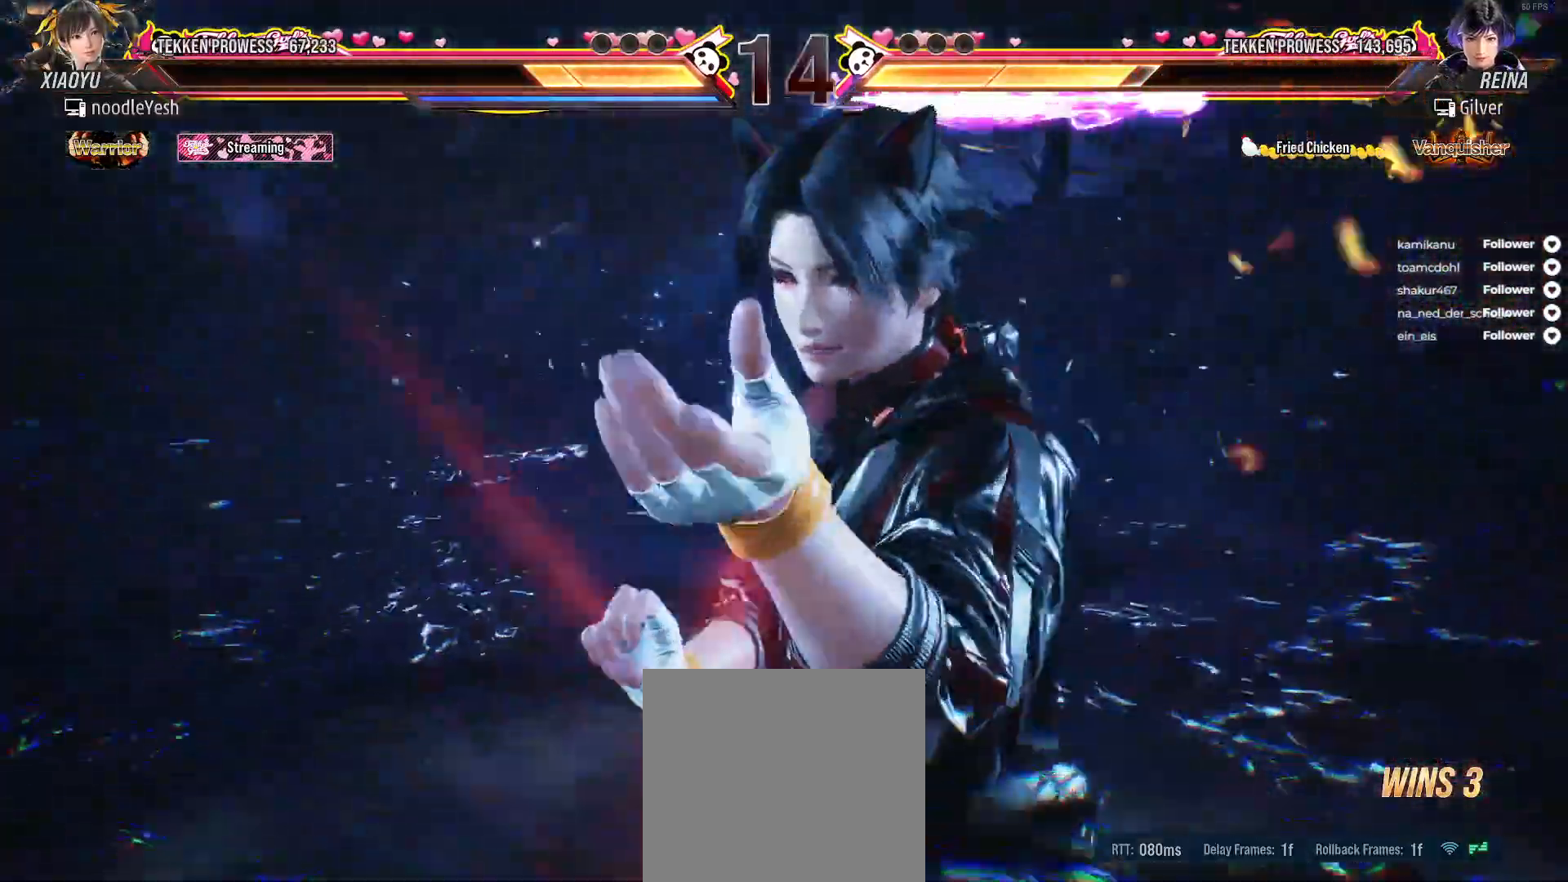
{"buttons": ["DPAD_LEFT"], "right_stick": "center", "events": [[100, "DPAD_LEFT", "down"]]}
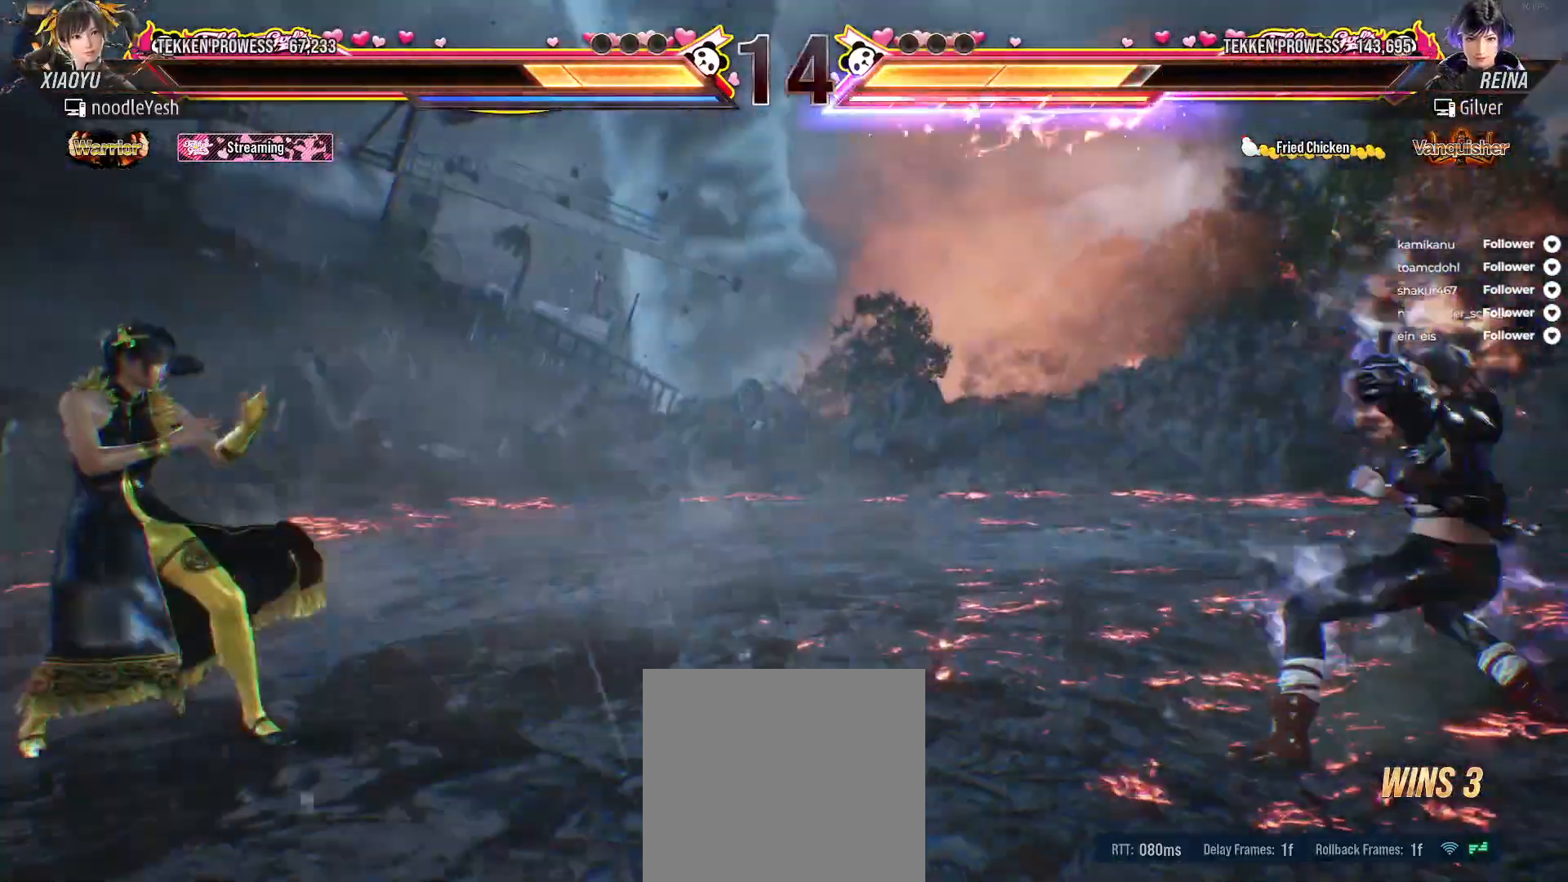
{"buttons": [], "right_stick": "center", "events": [[183, "DPAD_LEFT", "up"], [300, "DPAD_RIGHT", "down"], [367, "DPAD_RIGHT", "up"]]}
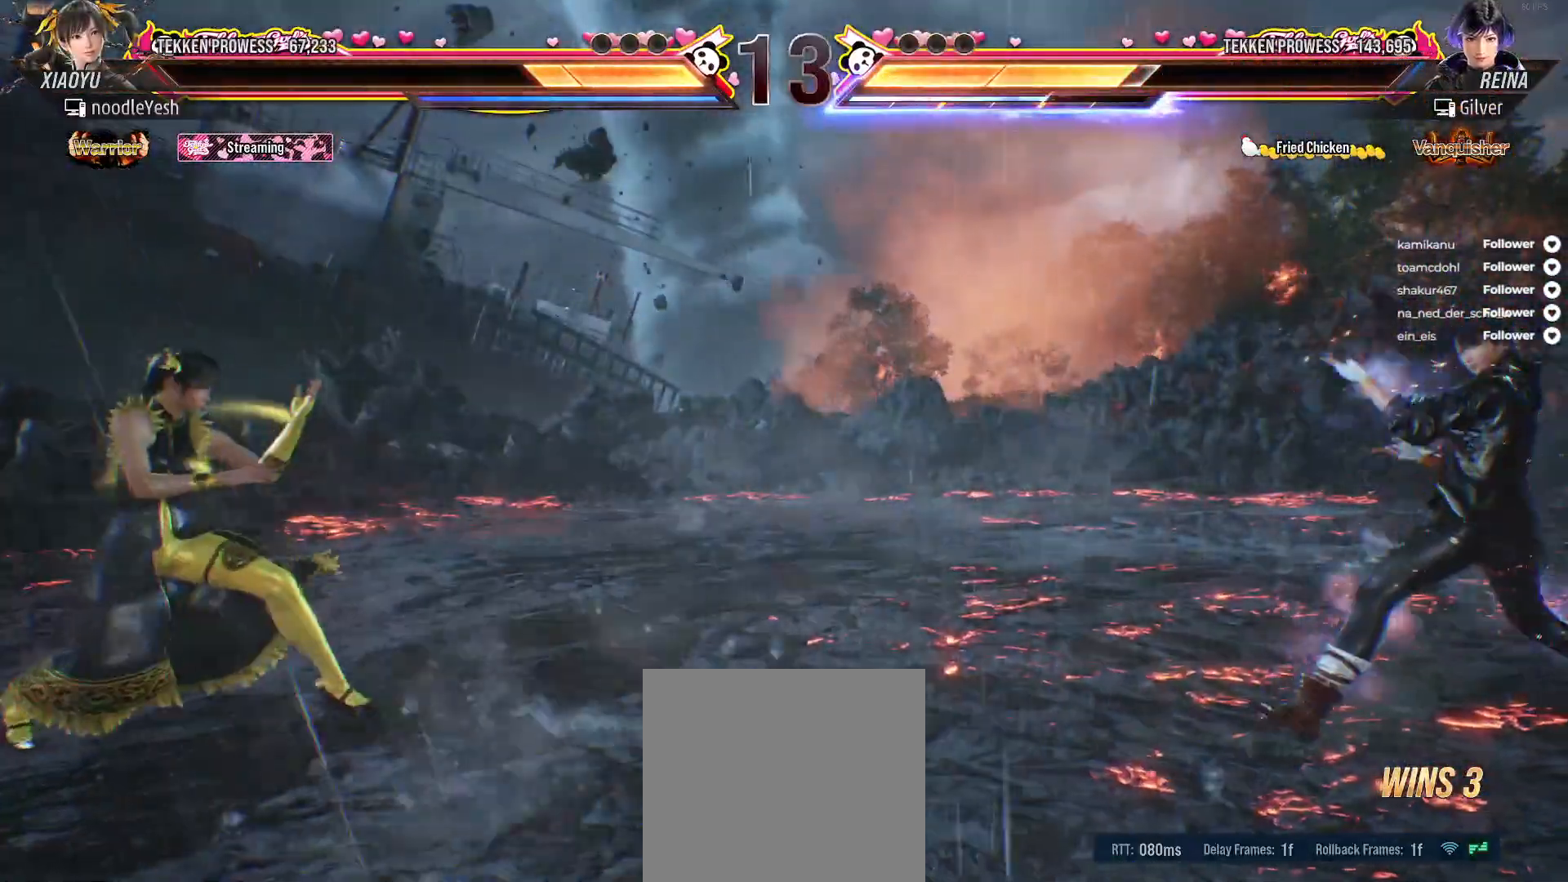
{"buttons": ["DPAD_RIGHT"], "right_stick": "center", "events": [[233, "DPAD_LEFT", "down"], [317, "DPAD_LEFT", "up"], [433, "DPAD_RIGHT", "down"]]}
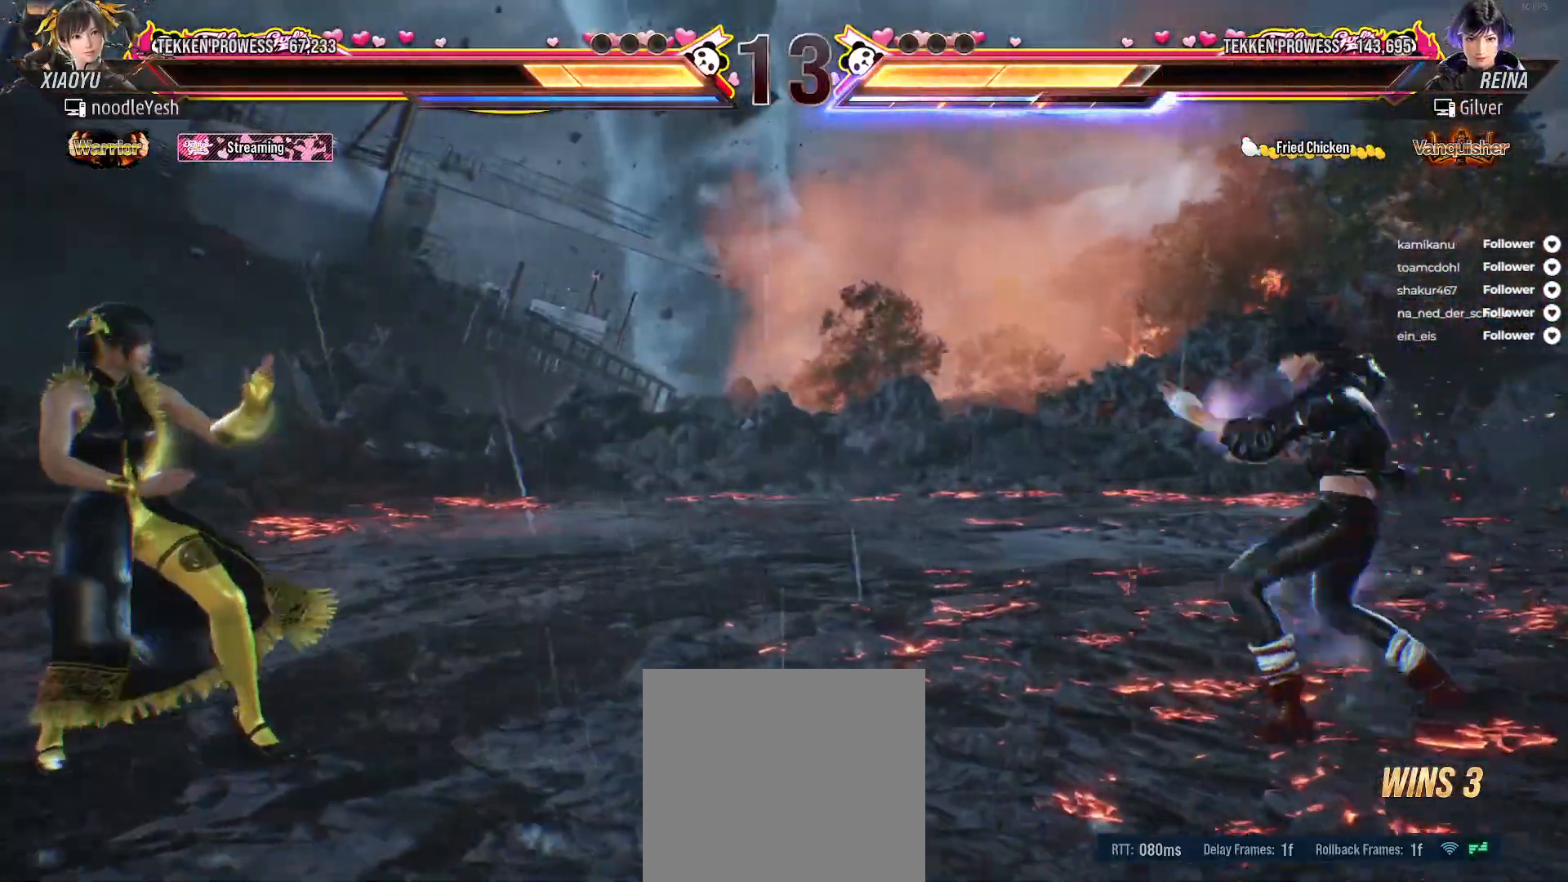
{"buttons": ["DPAD_LEFT"], "right_stick": "center", "events": [[33, "DPAD_RIGHT", "up"], [150, "DPAD_RIGHT", "down"], [167, "DPAD_RIGHT", "up"], [217, "DPAD_LEFT", "down"]]}
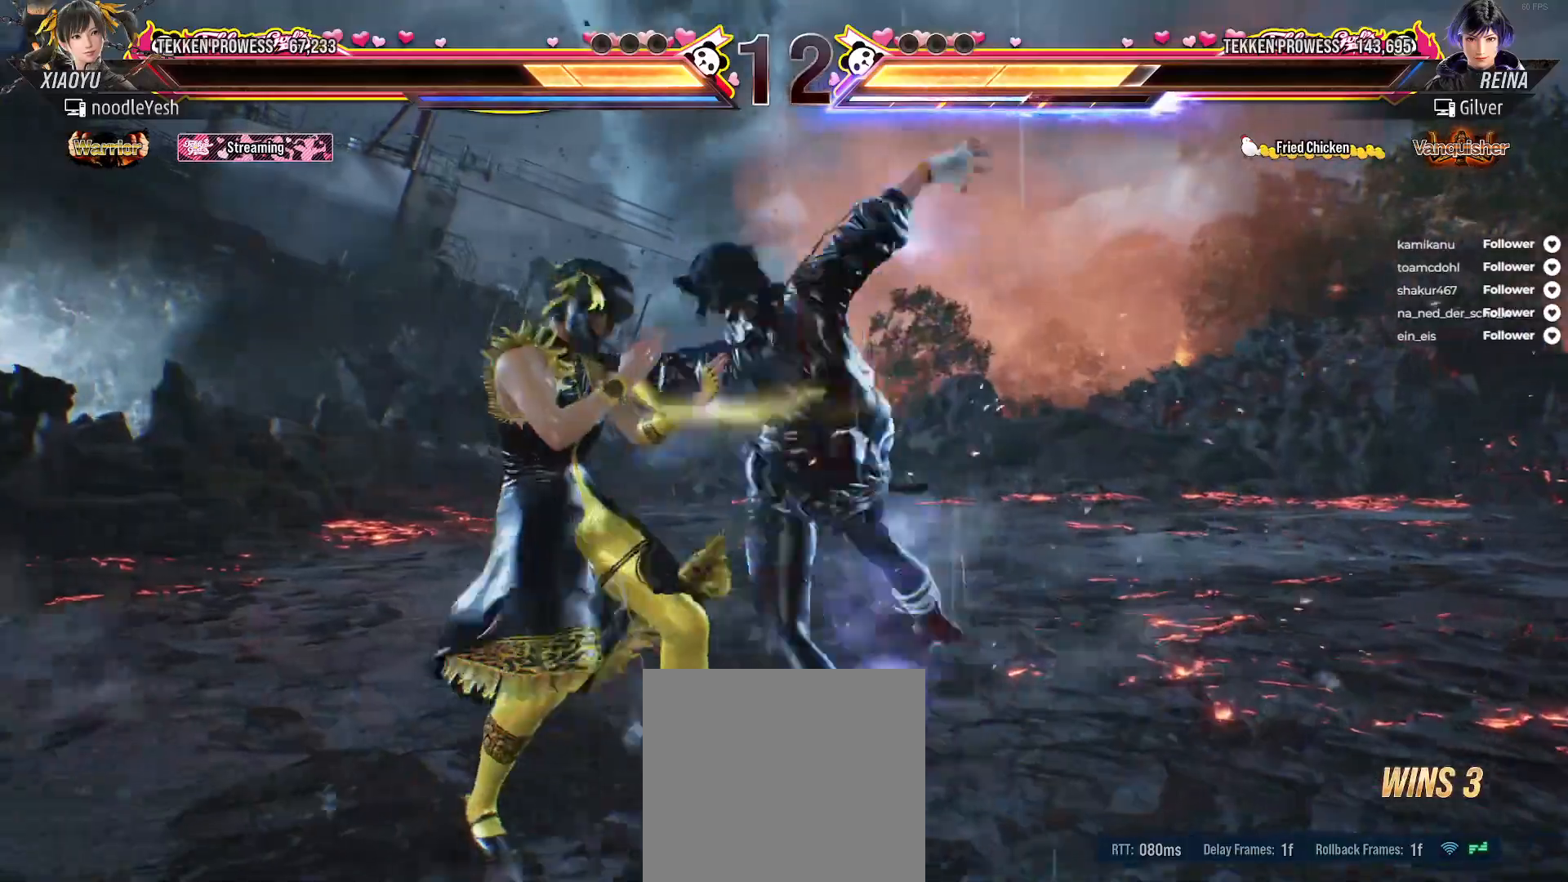
{"buttons": ["A", "DPAD_DOWN", "DPAD_LEFT"], "right_stick": "center", "events": [[467, "A", "down"], [500, "DPAD_DOWN", "down"]]}
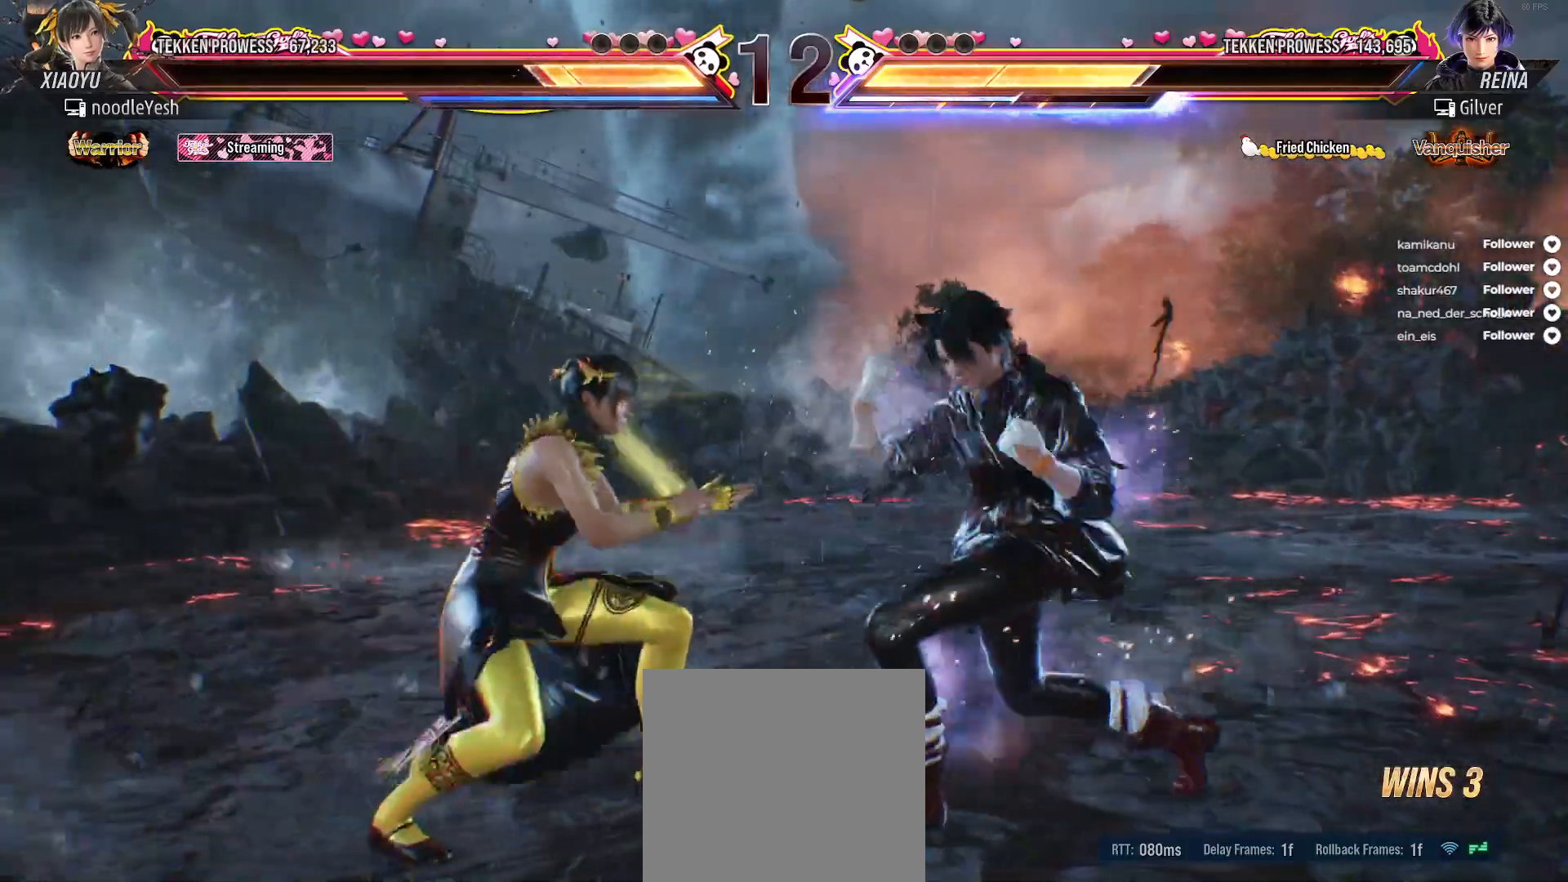
{"buttons": ["A"], "right_stick": "center", "events": [[17, "DPAD_LEFT", "up"], [67, "A", "up"], [117, "DPAD_DOWN", "up"], [133, "A", "down"], [217, "A", "up"], [283, "A", "down"], [367, "A", "up"], [450, "A", "down"]]}
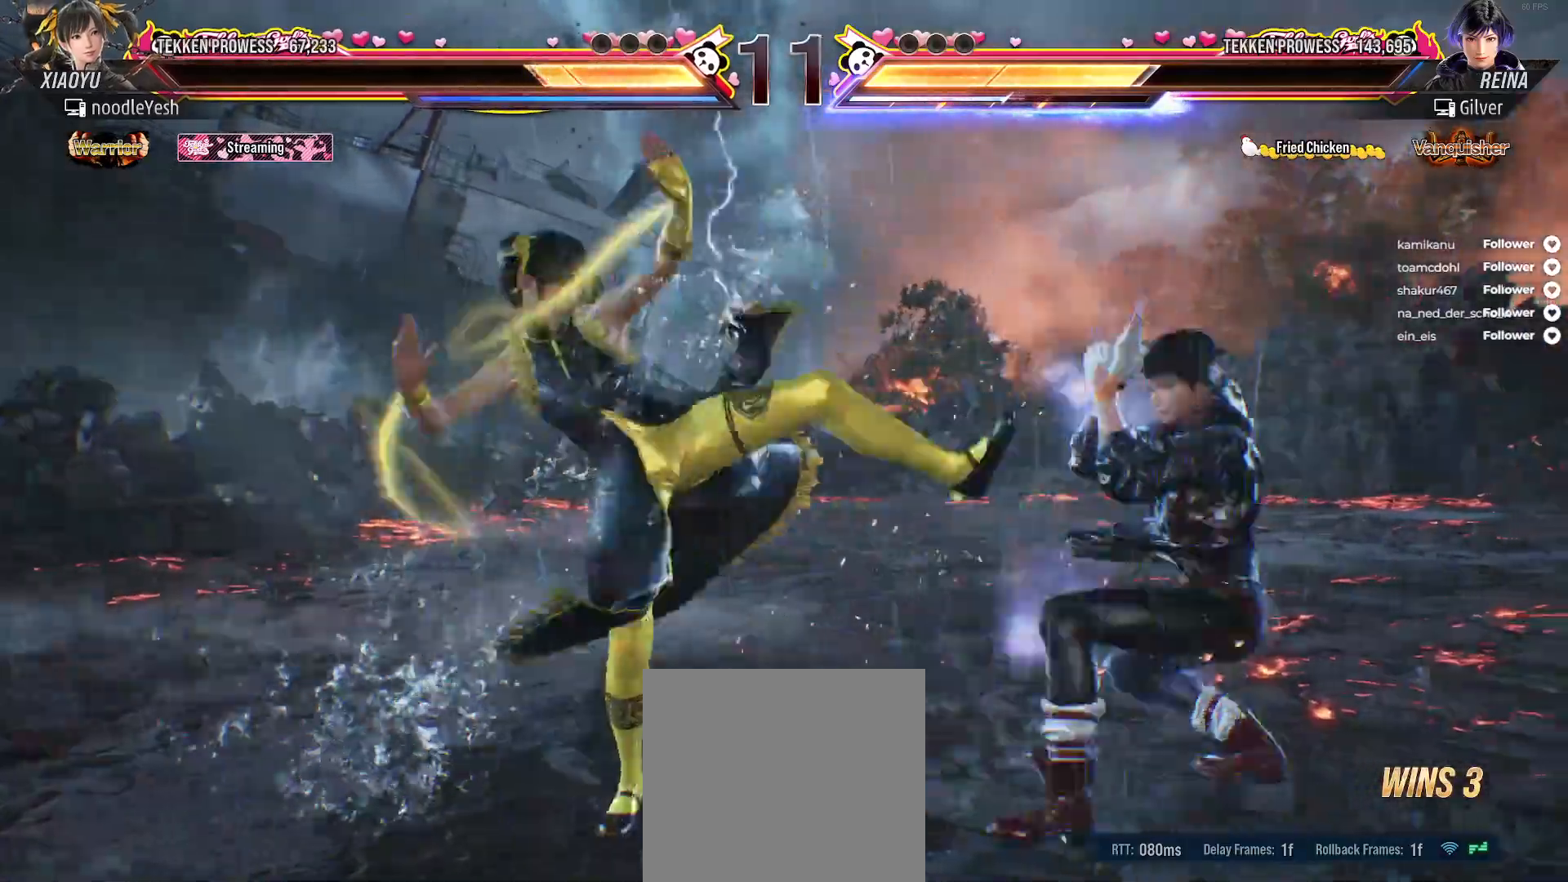
{"buttons": ["DPAD_LEFT"], "right_stick": "center", "events": [[17, "A", "up"], [283, "DPAD_LEFT", "down"], [383, "DPAD_LEFT", "up"], [450, "DPAD_LEFT", "down"]]}